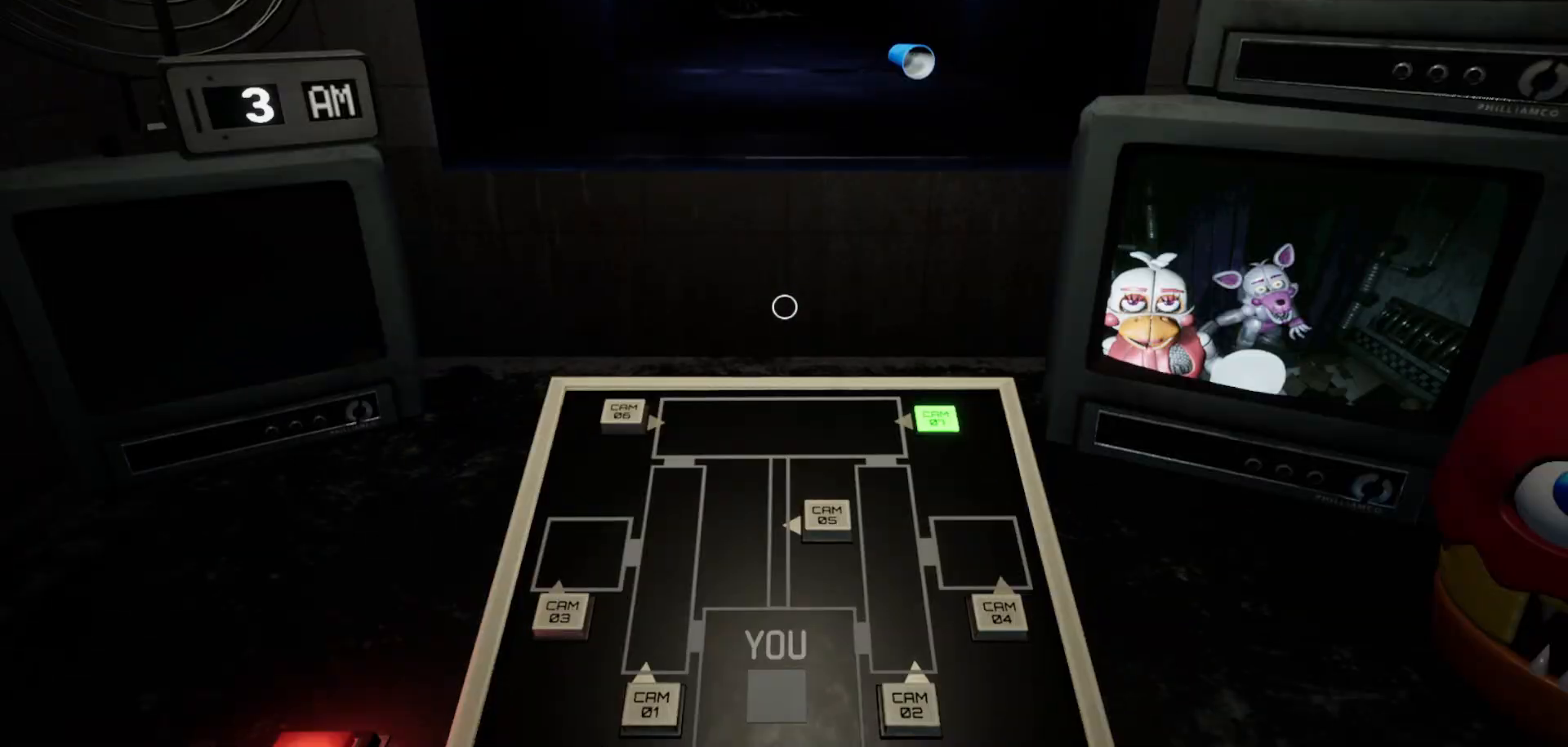
Gameplay with keyboard and mouse; each line is a JSON object with the keys and mouse buttons held at the frame after it. "events" lists presses ("down") and releases ("up") of "1", "2", "3", "4", "5", "a", "alt", "c", "caps_lock", "ctrl", "d", "e", "f", "g", "q", "r", "s", "shift", "space", "t", "tab", "v", "w", "x", "z", "mouse_left", "mouse_wheel" and "mouse_right" between this image and that frame as [ms after this image, input, new state], when the widget could be followed in between. "mouse_left", "mouse_wheel", "mouse_right" = the "left", "wheel", "right" buttons of the "mouse" list. No other keys are recorded. "wheel" means that the mouse wheel is clicked or scrolled. "mouse_move" is the direction in which the mouse moves at that frame (one of eight, or "still"), when it could be read.
{"keys": [], "mouse": [], "mouse_move": "still", "events": []}
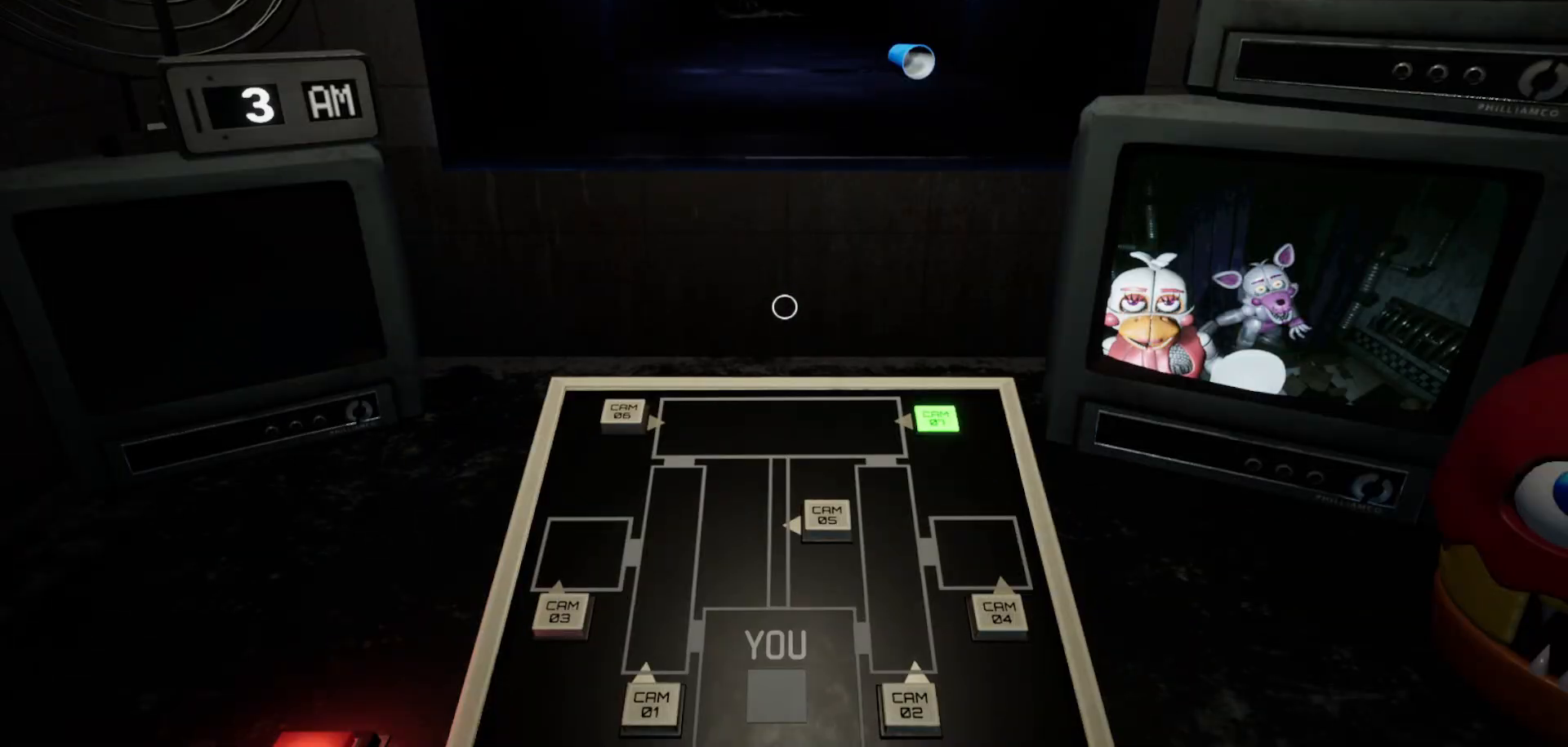
{"keys": [], "mouse": [], "mouse_move": "still", "events": []}
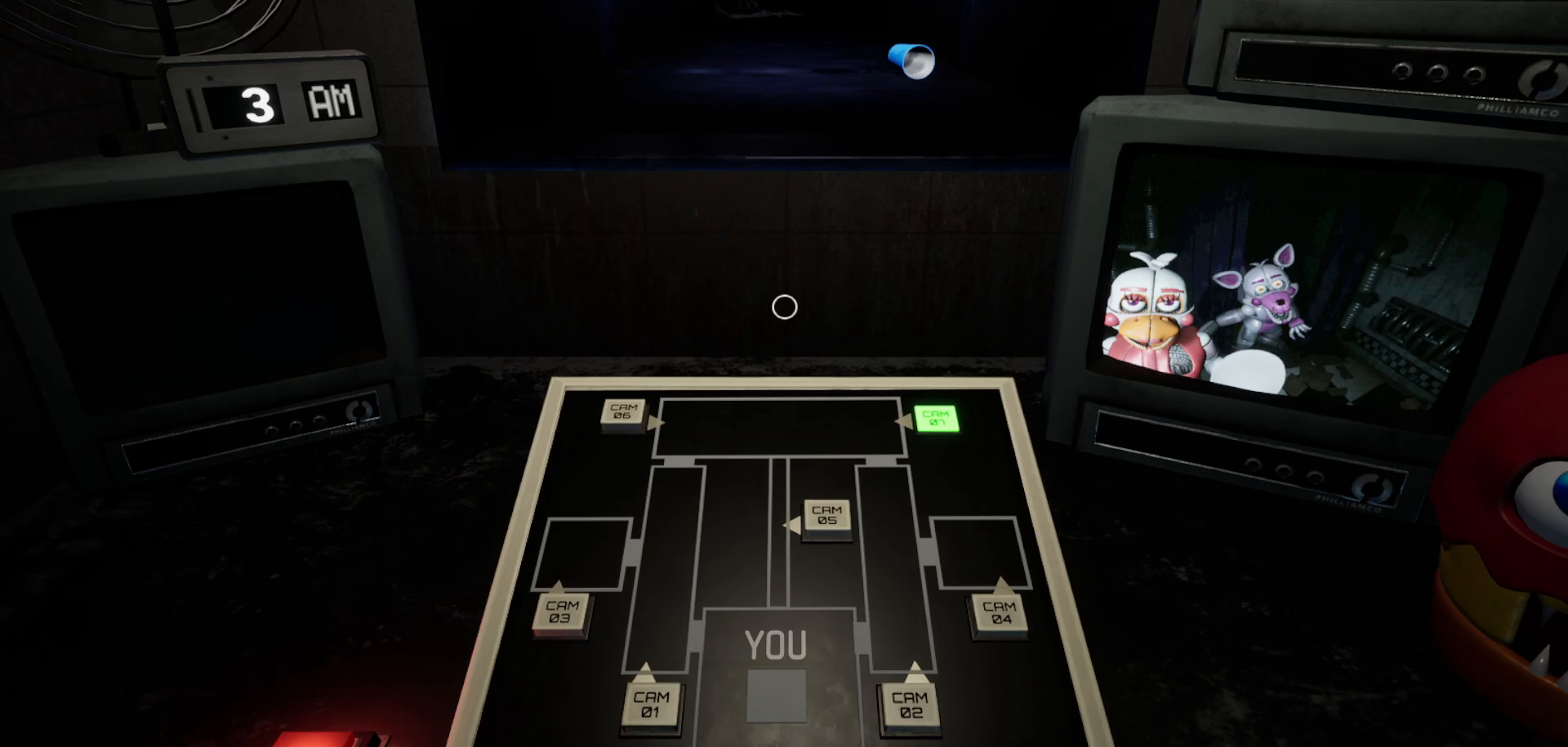
{"keys": [], "mouse": [], "mouse_move": "still", "events": []}
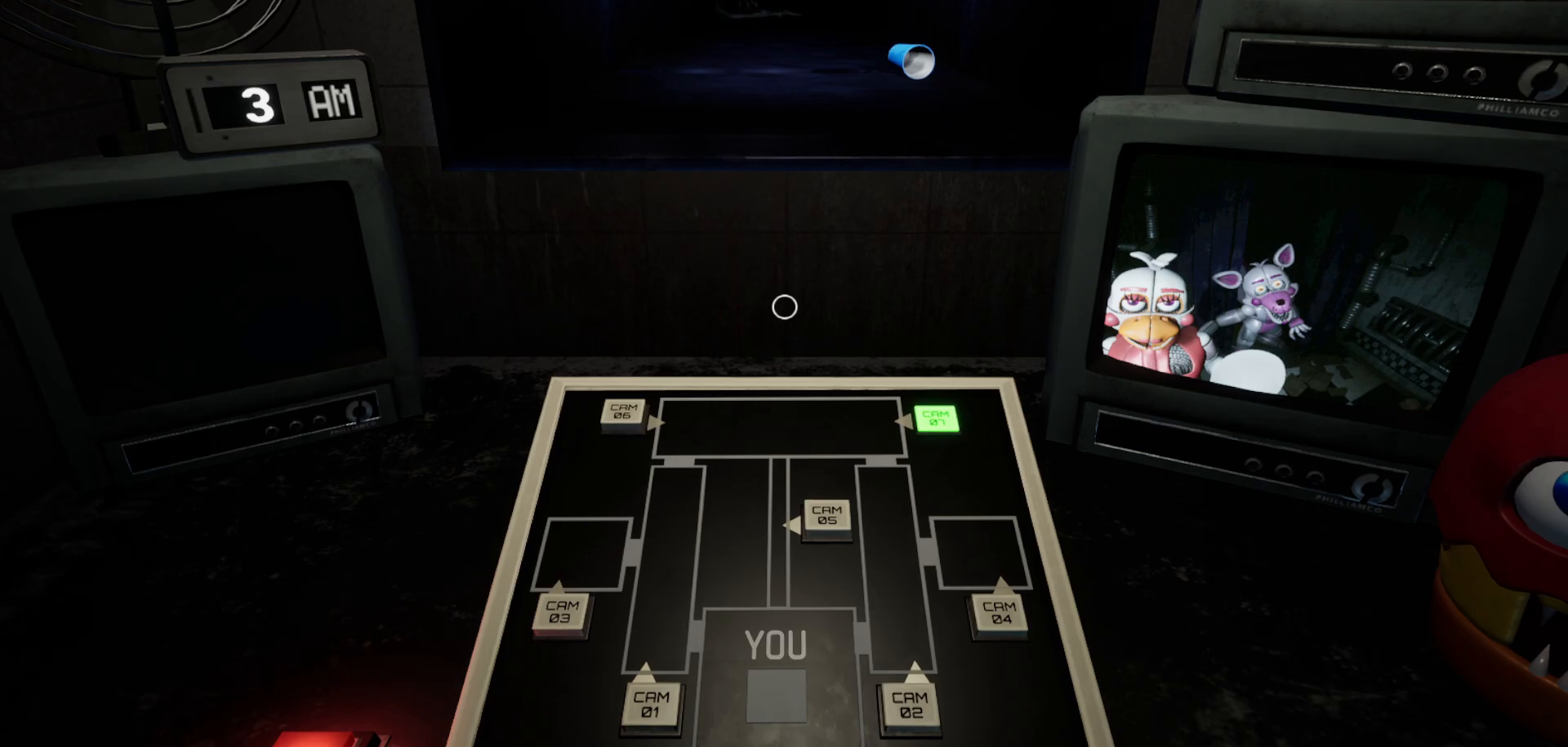
{"keys": [], "mouse": [], "mouse_move": "up", "events": []}
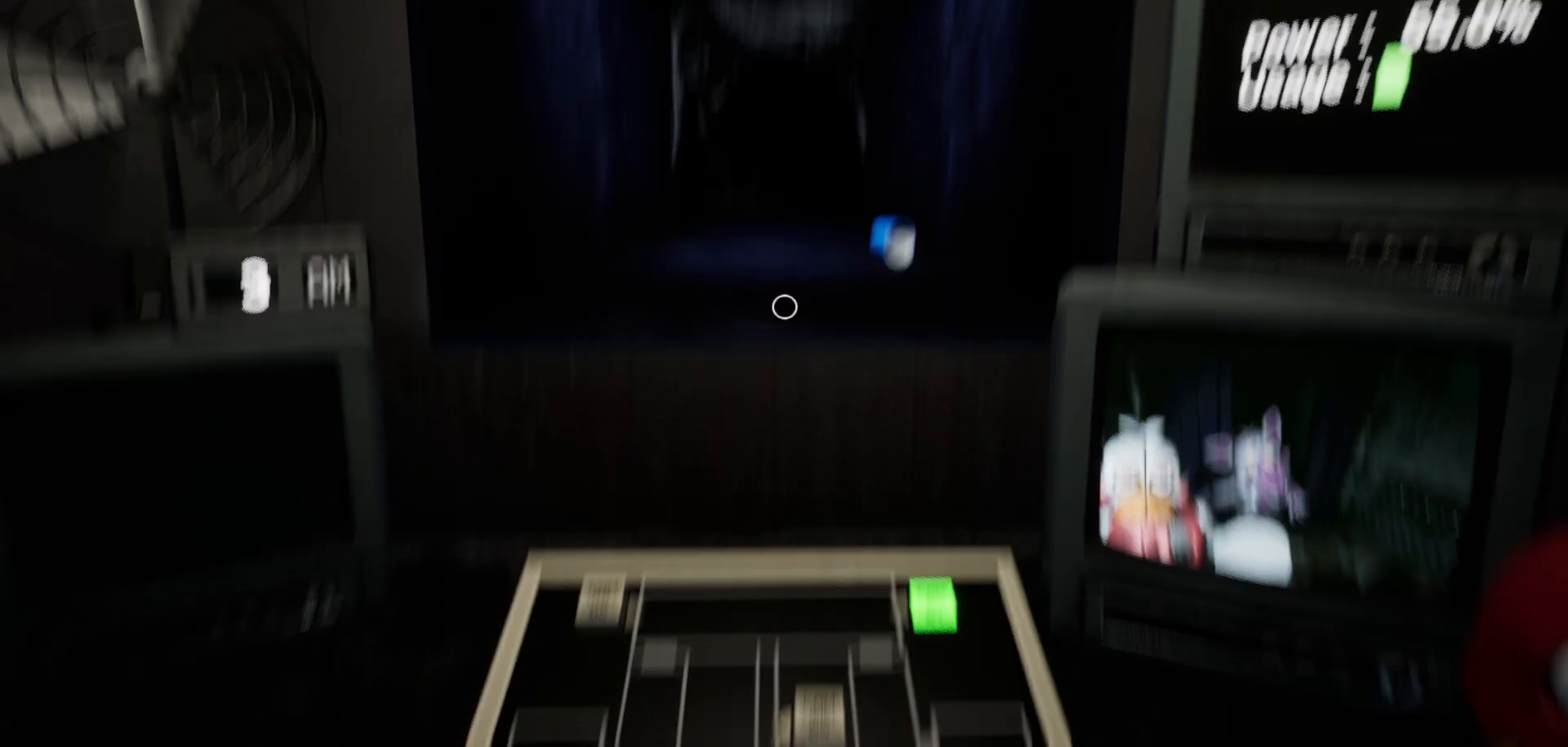
{"keys": [], "mouse": [], "mouse_move": "right", "events": []}
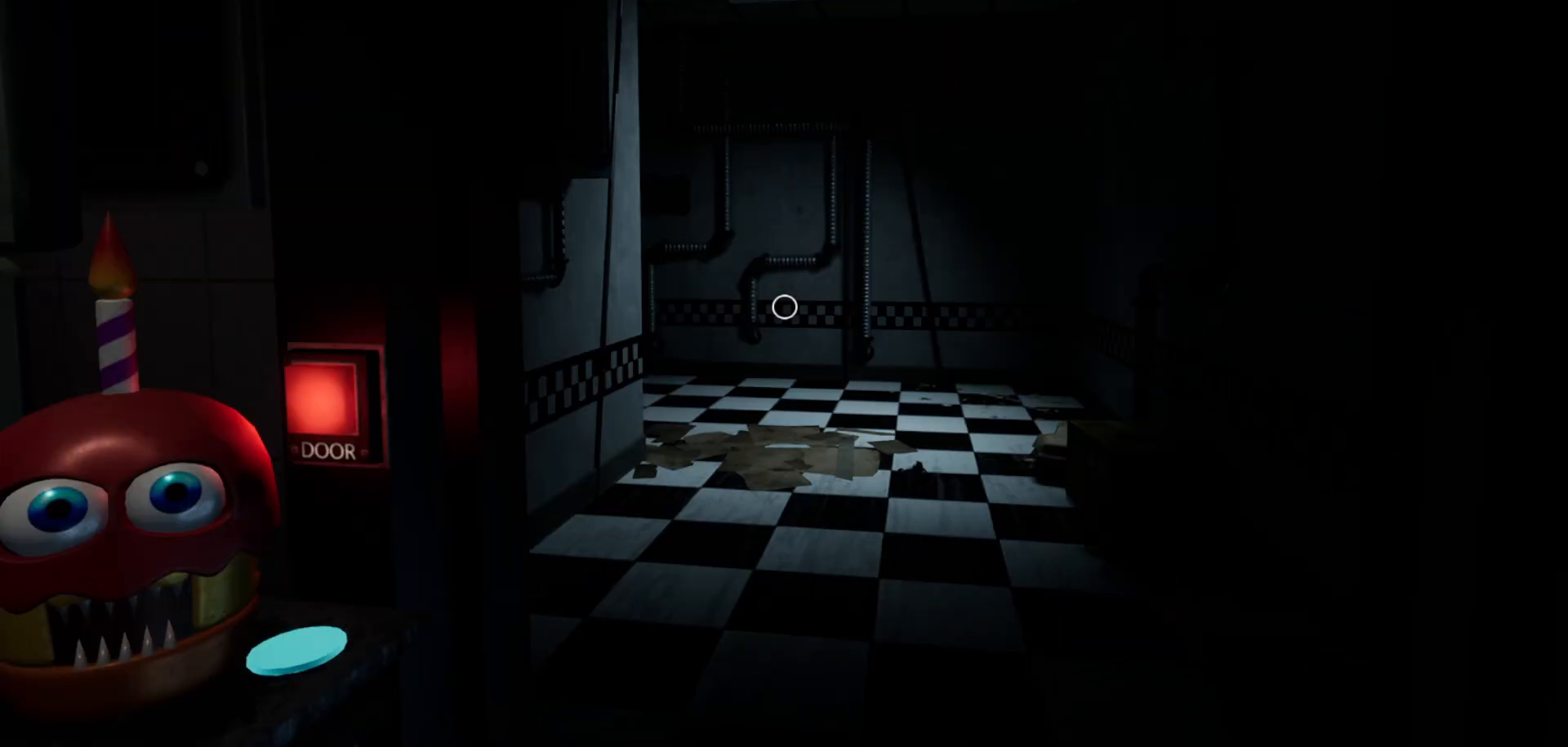
{"keys": [], "mouse": [], "mouse_move": "down", "events": []}
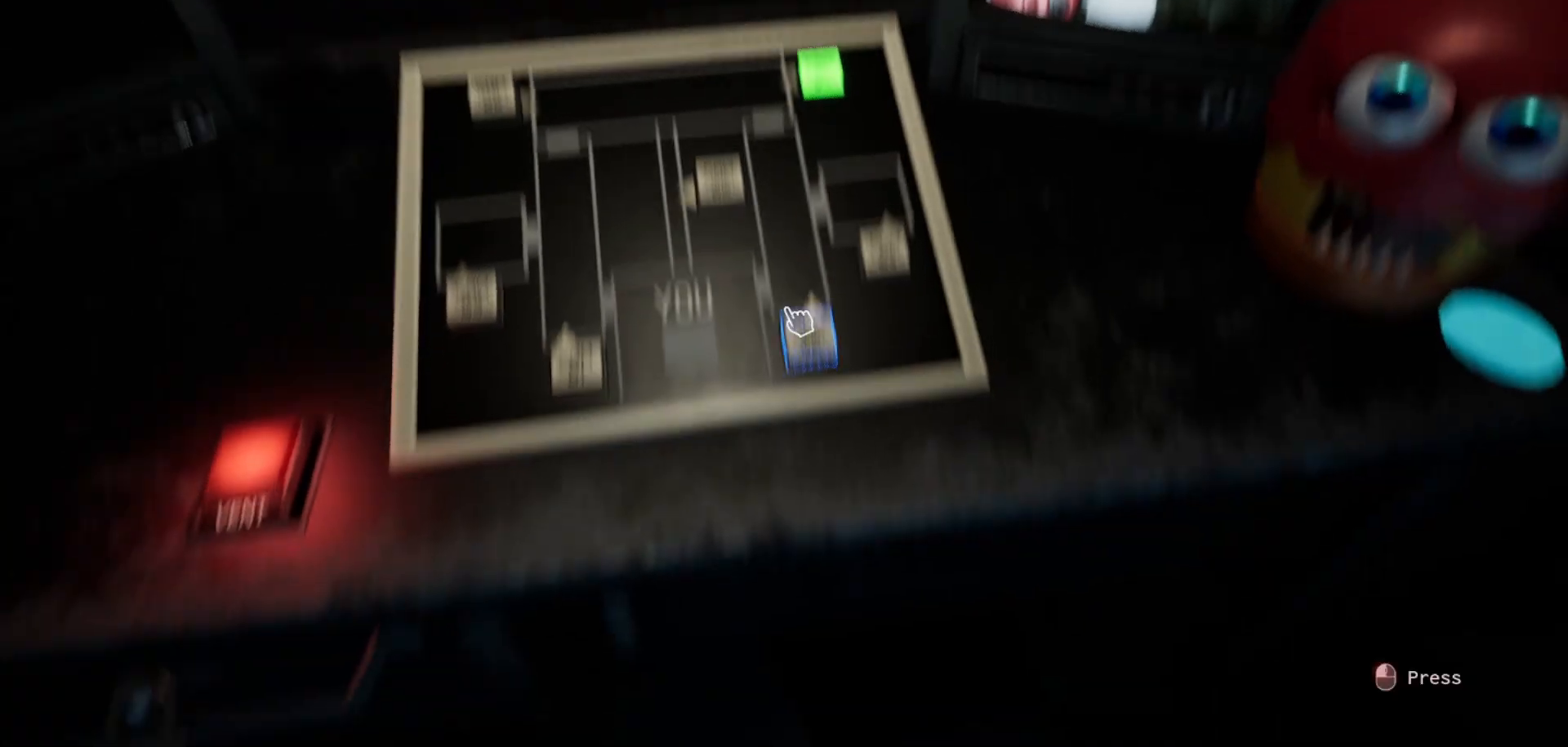
{"keys": [], "mouse": [], "mouse_move": "up", "events": [[283, "mouse_left", "down"], [366, "mouse_left", "up"]]}
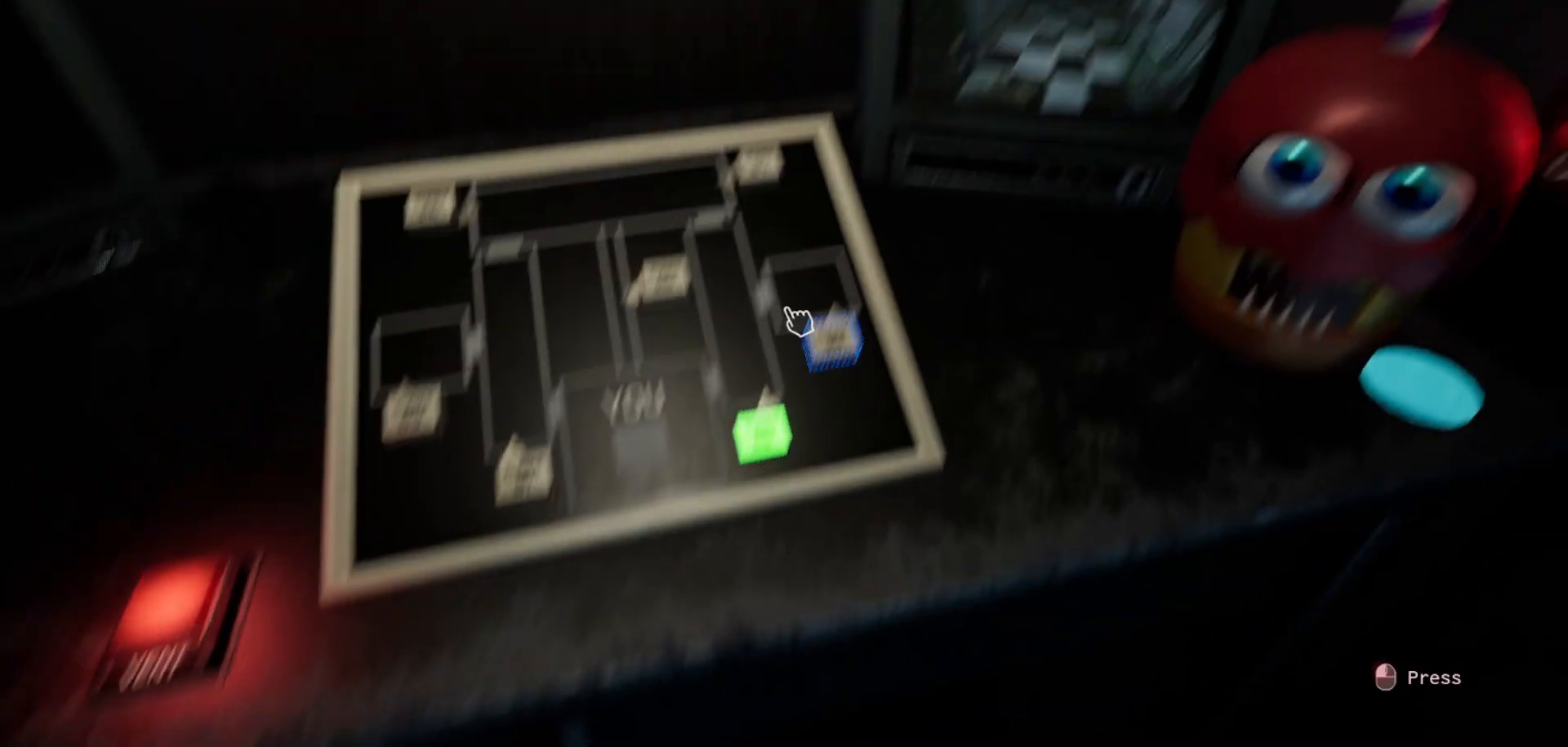
{"keys": [], "mouse": [], "mouse_move": "still", "events": []}
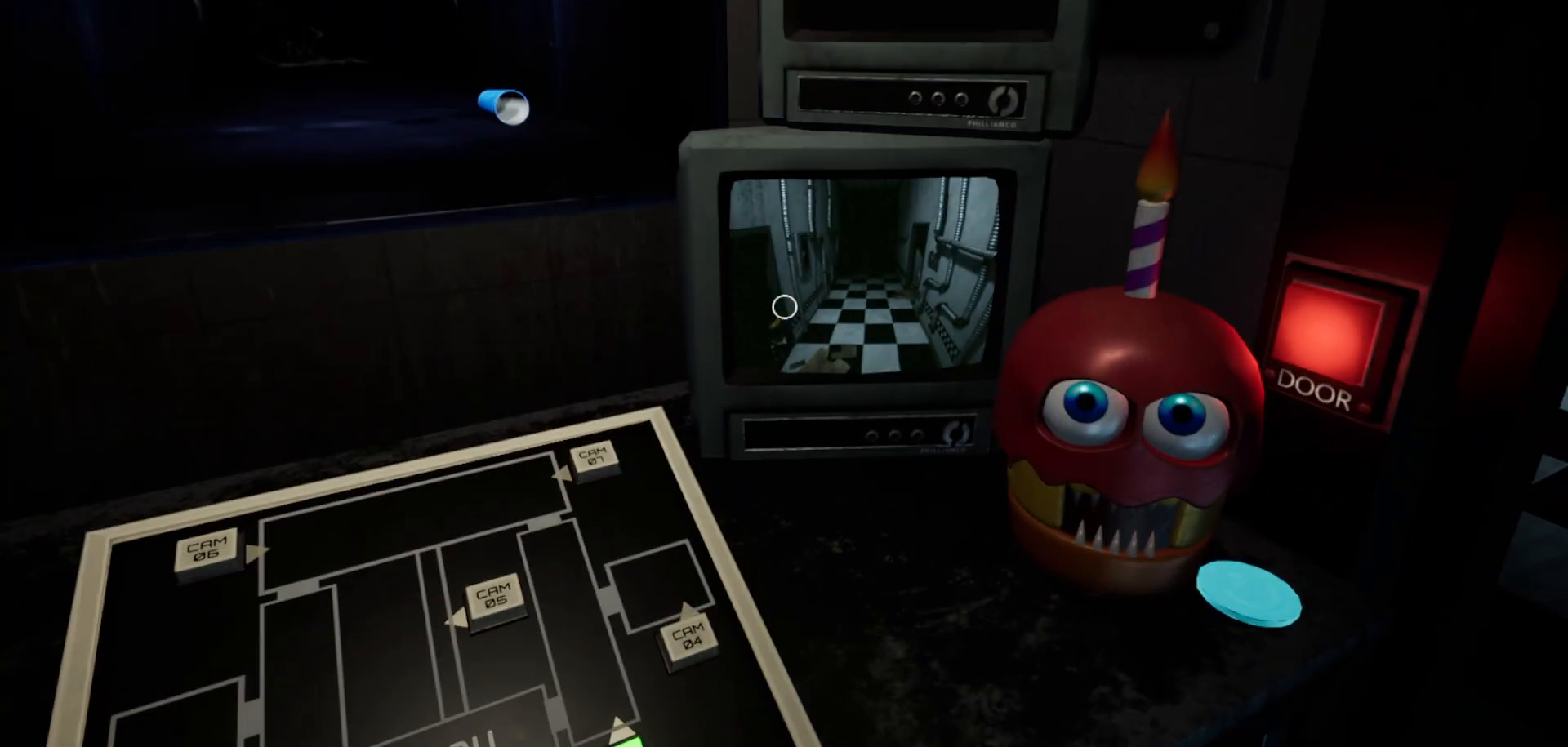
{"keys": [], "mouse": [], "mouse_move": "still", "events": []}
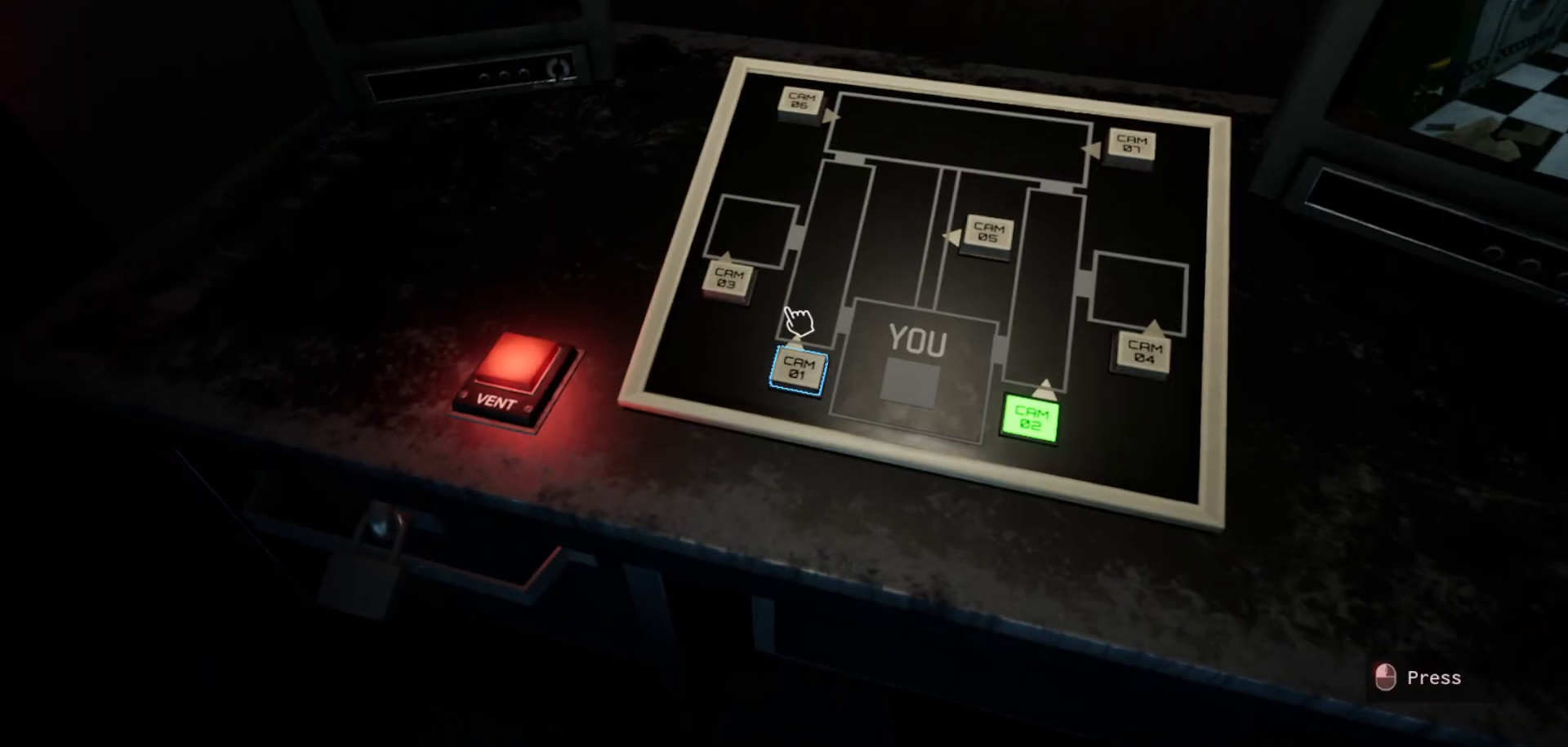
{"keys": [], "mouse": [], "mouse_move": "up-right", "events": [[183, "mouse_left", "down"], [216, "mouse_left", "up"]]}
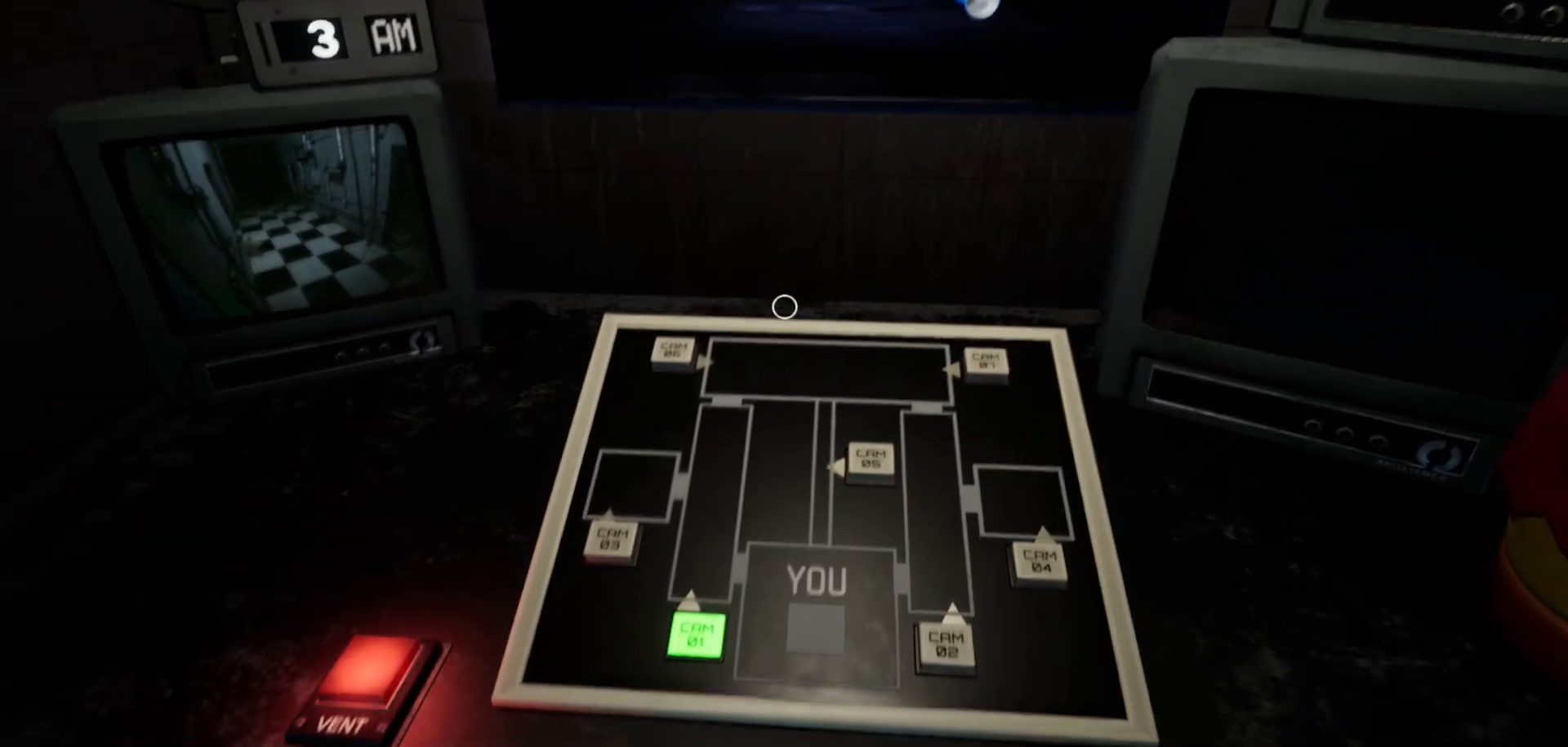
{"keys": [], "mouse": [], "mouse_move": "still", "events": []}
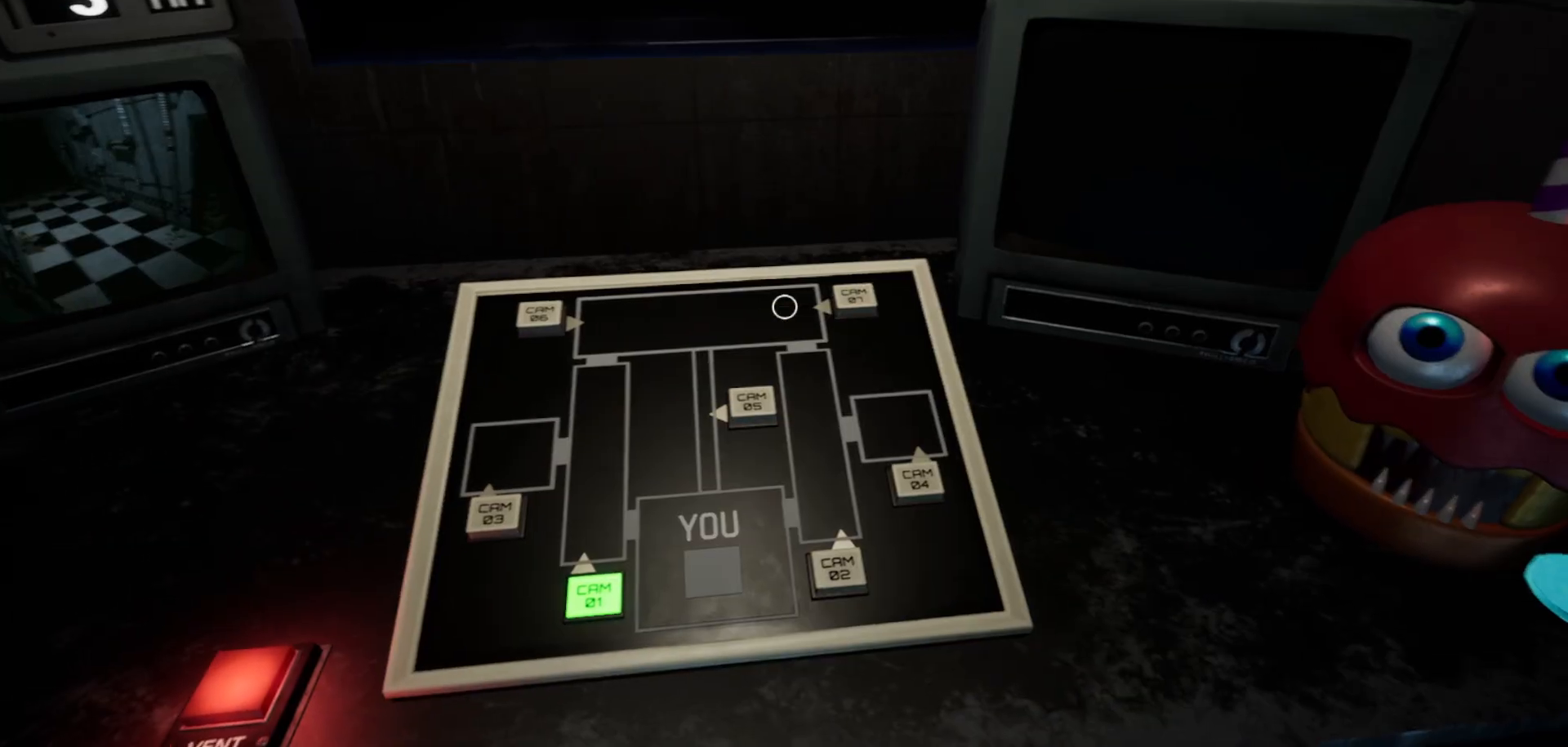
{"keys": [], "mouse": [], "mouse_move": "still", "events": [[300, "mouse_left", "down"], [400, "mouse_left", "up"]]}
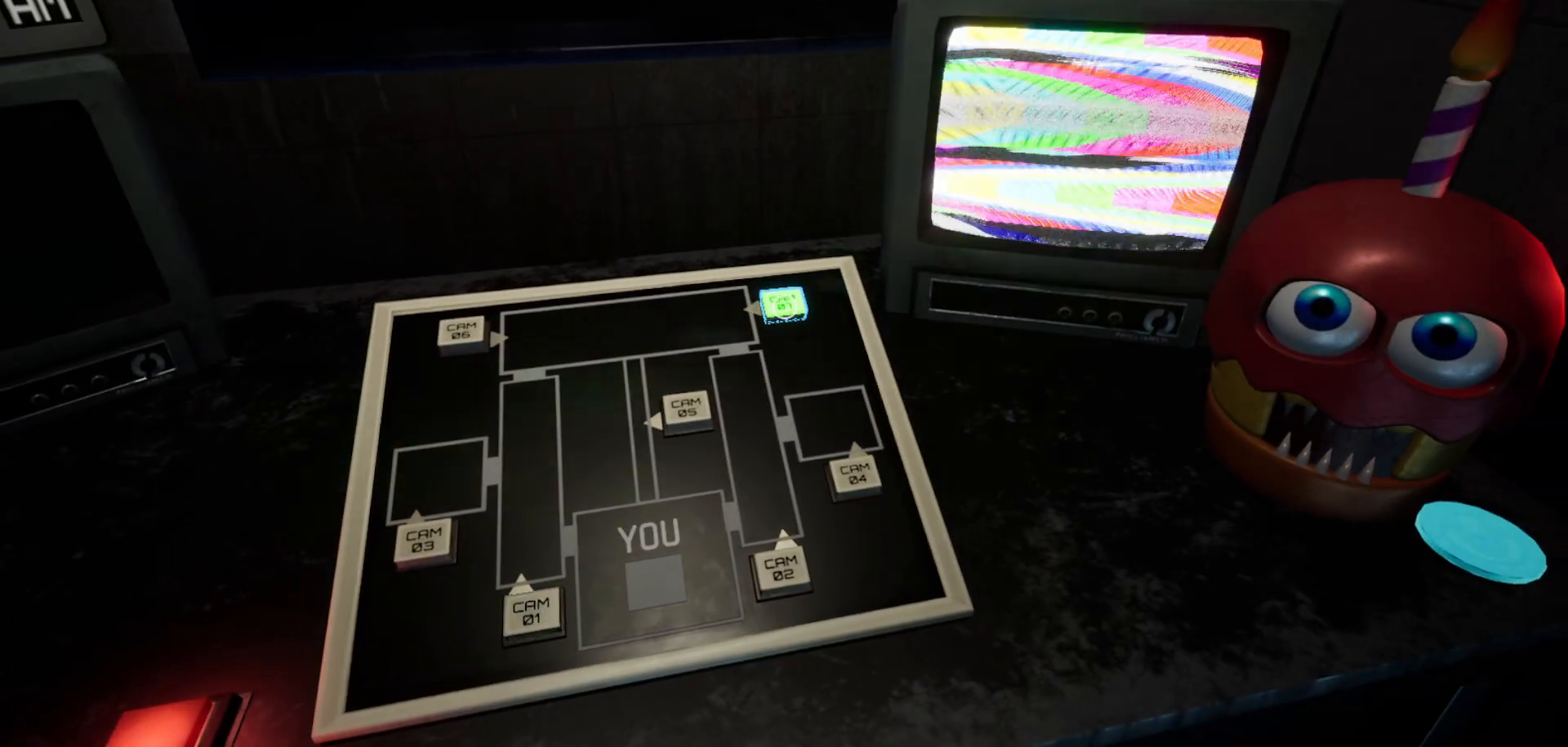
{"keys": [], "mouse": [], "mouse_move": "up-right", "events": []}
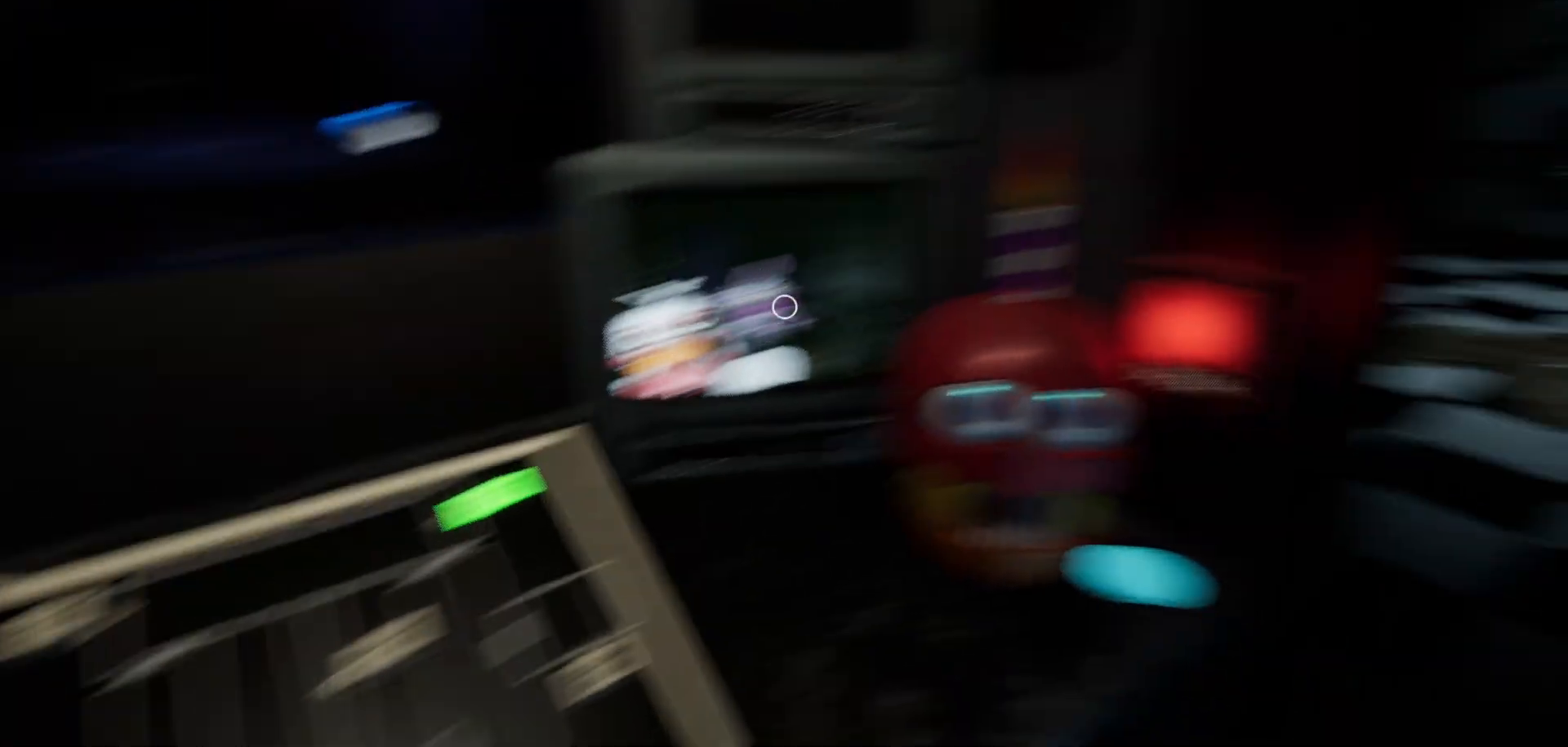
{"keys": [], "mouse": [], "mouse_move": "left", "events": []}
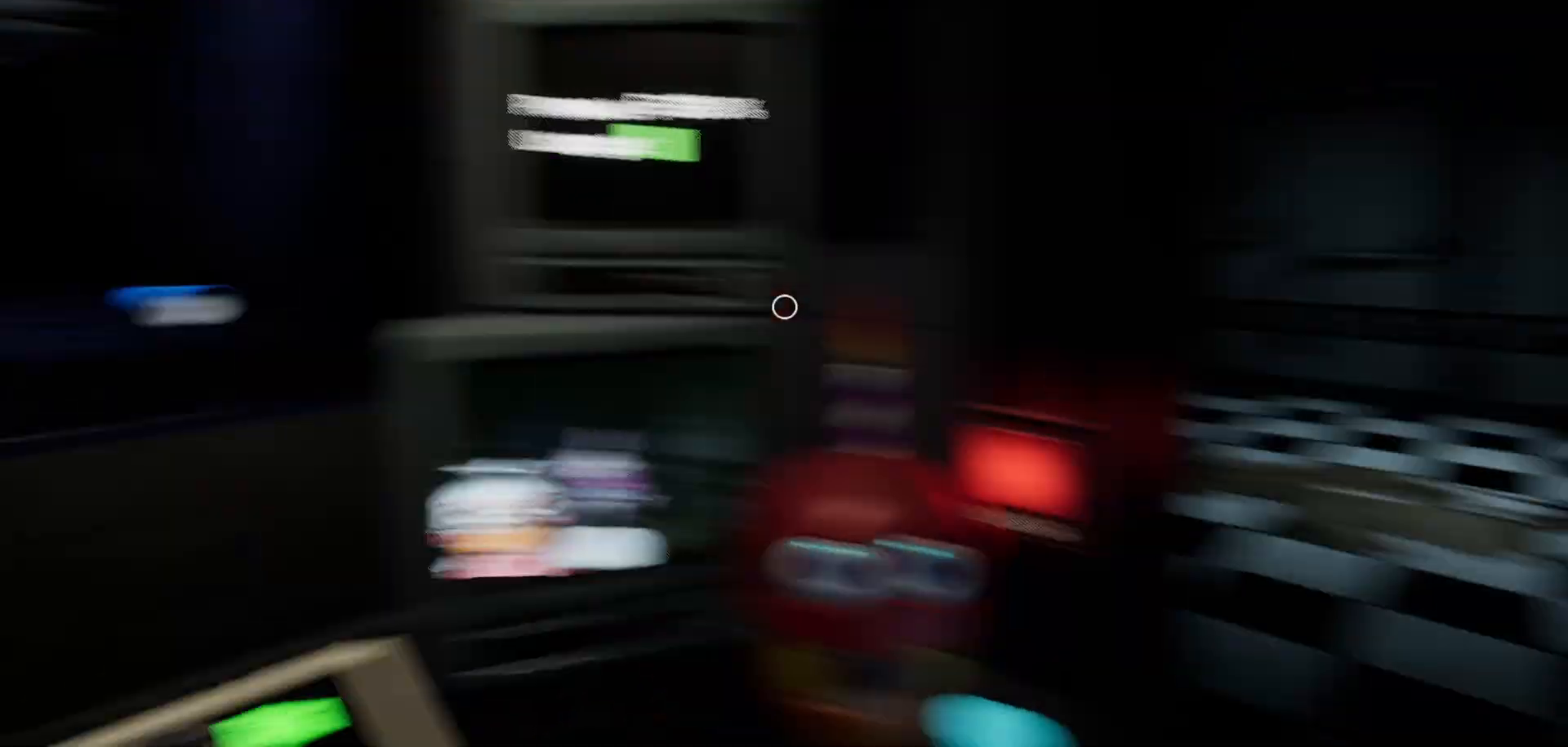
{"keys": [], "mouse": [], "mouse_move": "still", "events": []}
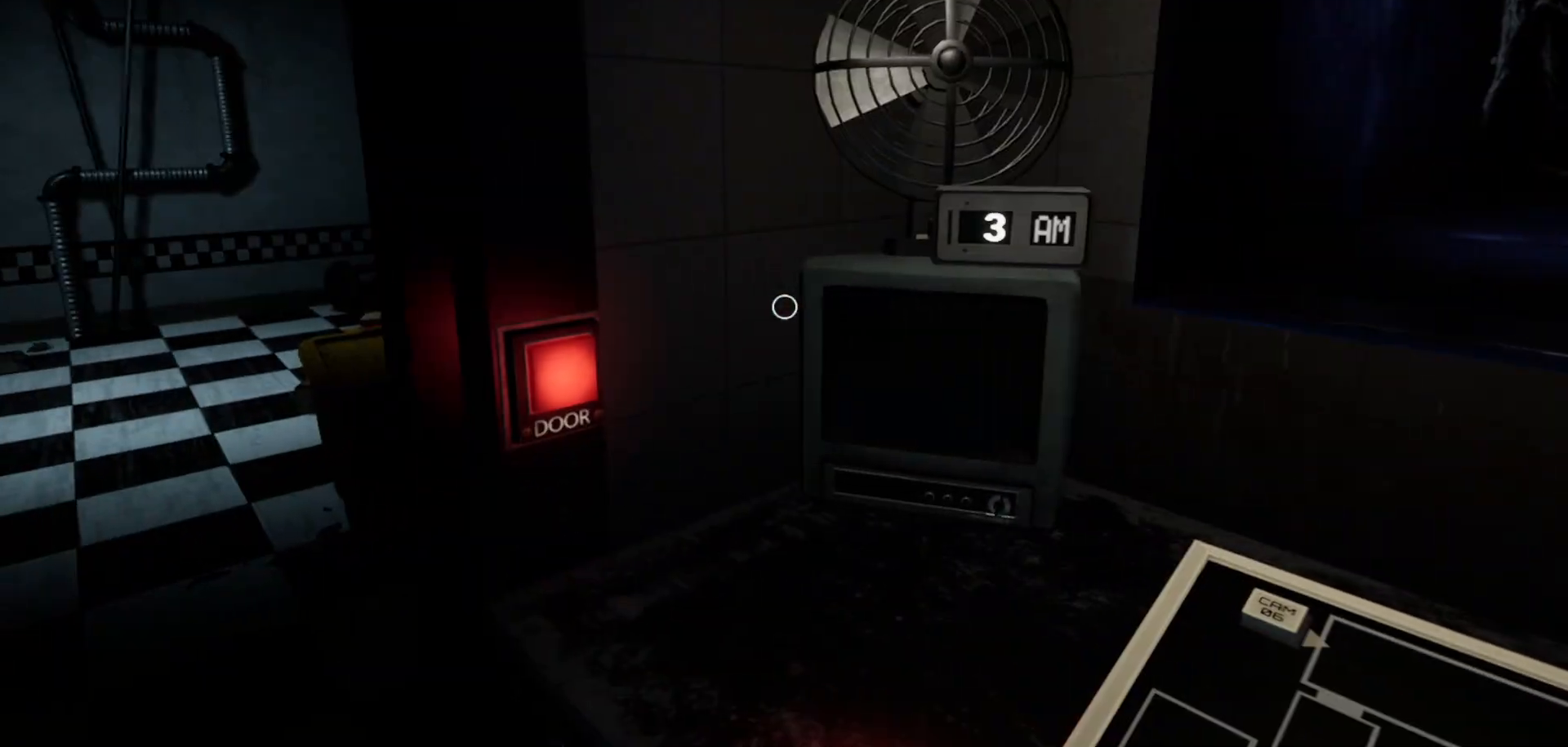
{"keys": [], "mouse": [], "mouse_move": "right", "events": []}
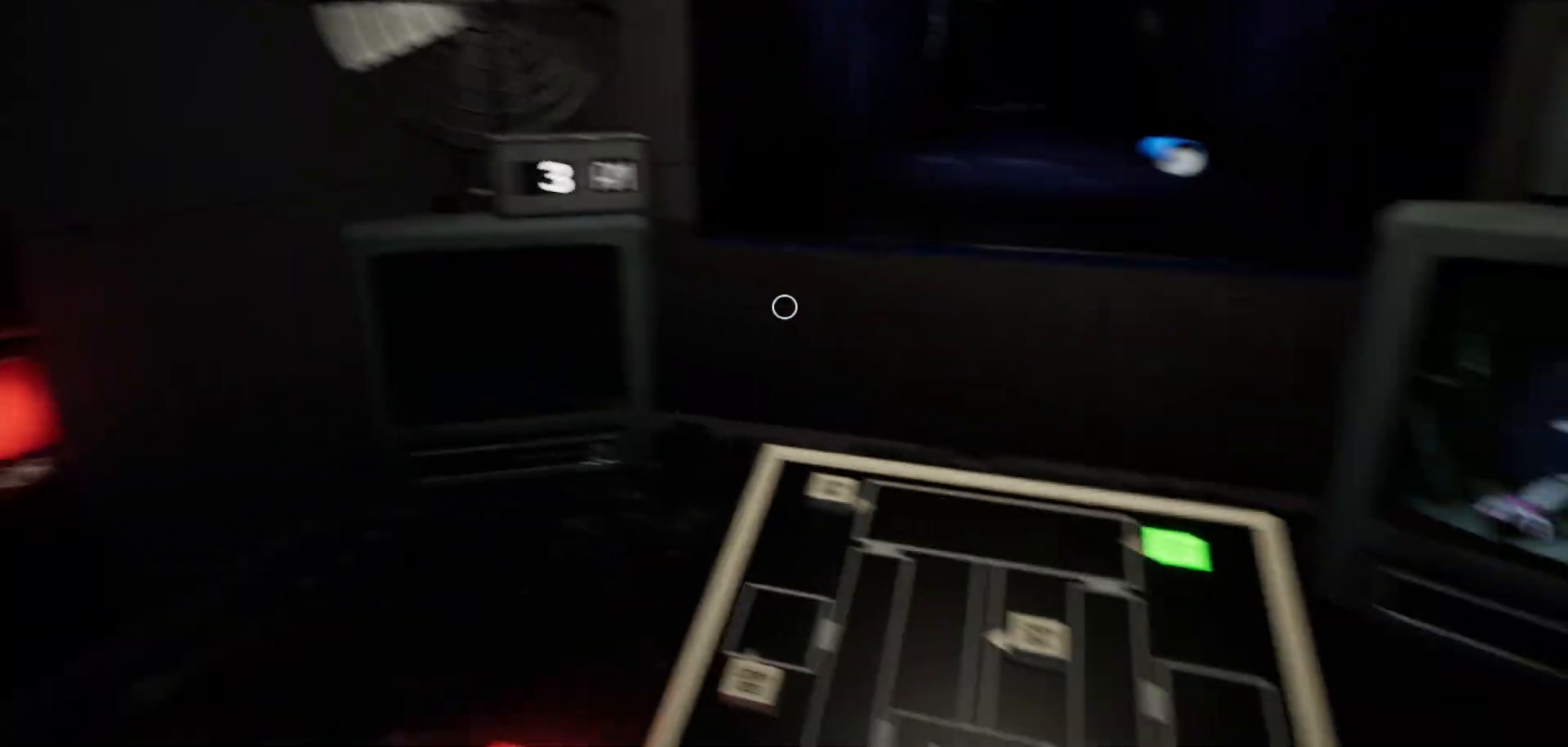
{"keys": [], "mouse": [], "mouse_move": "right", "events": []}
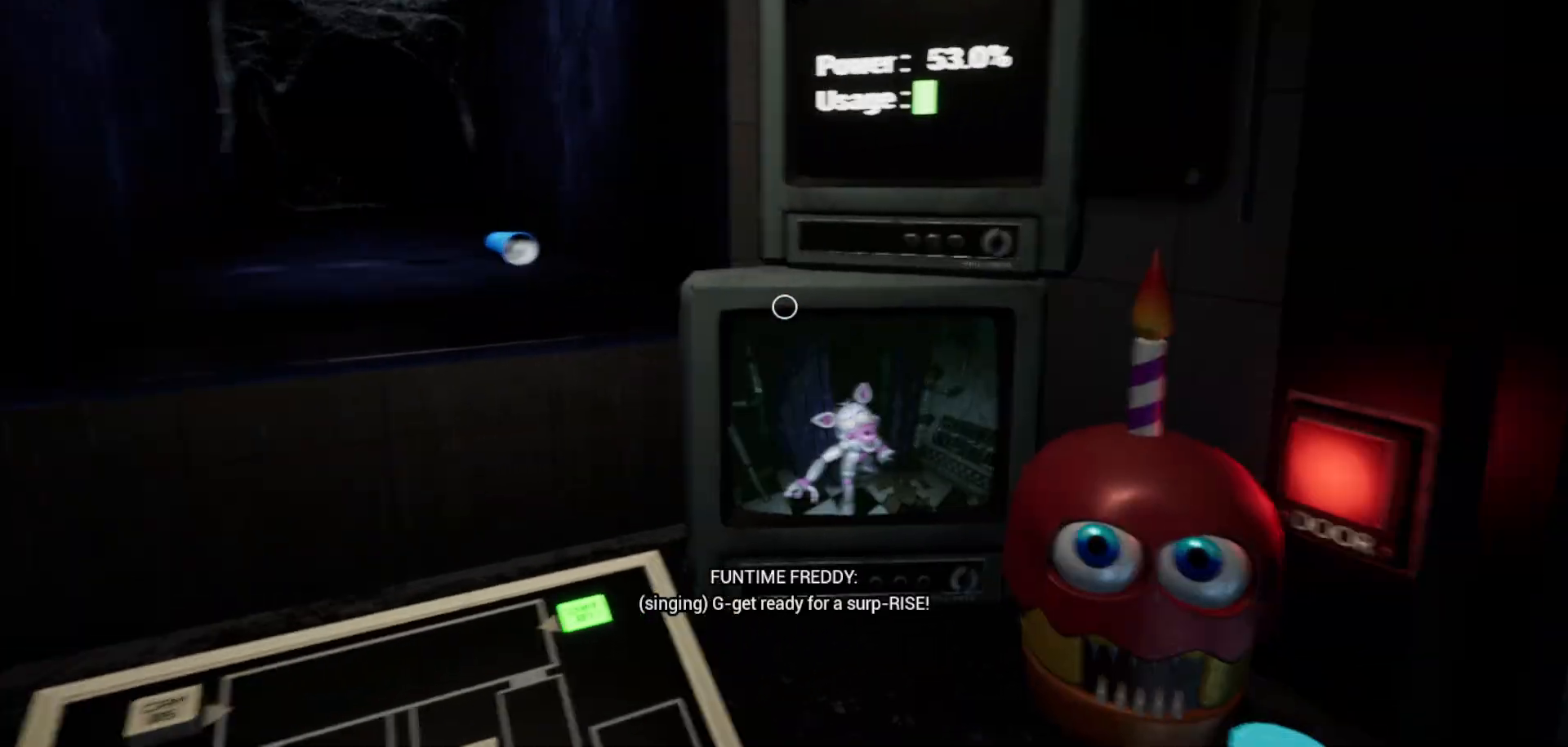
{"keys": [], "mouse": [], "mouse_move": "right", "events": []}
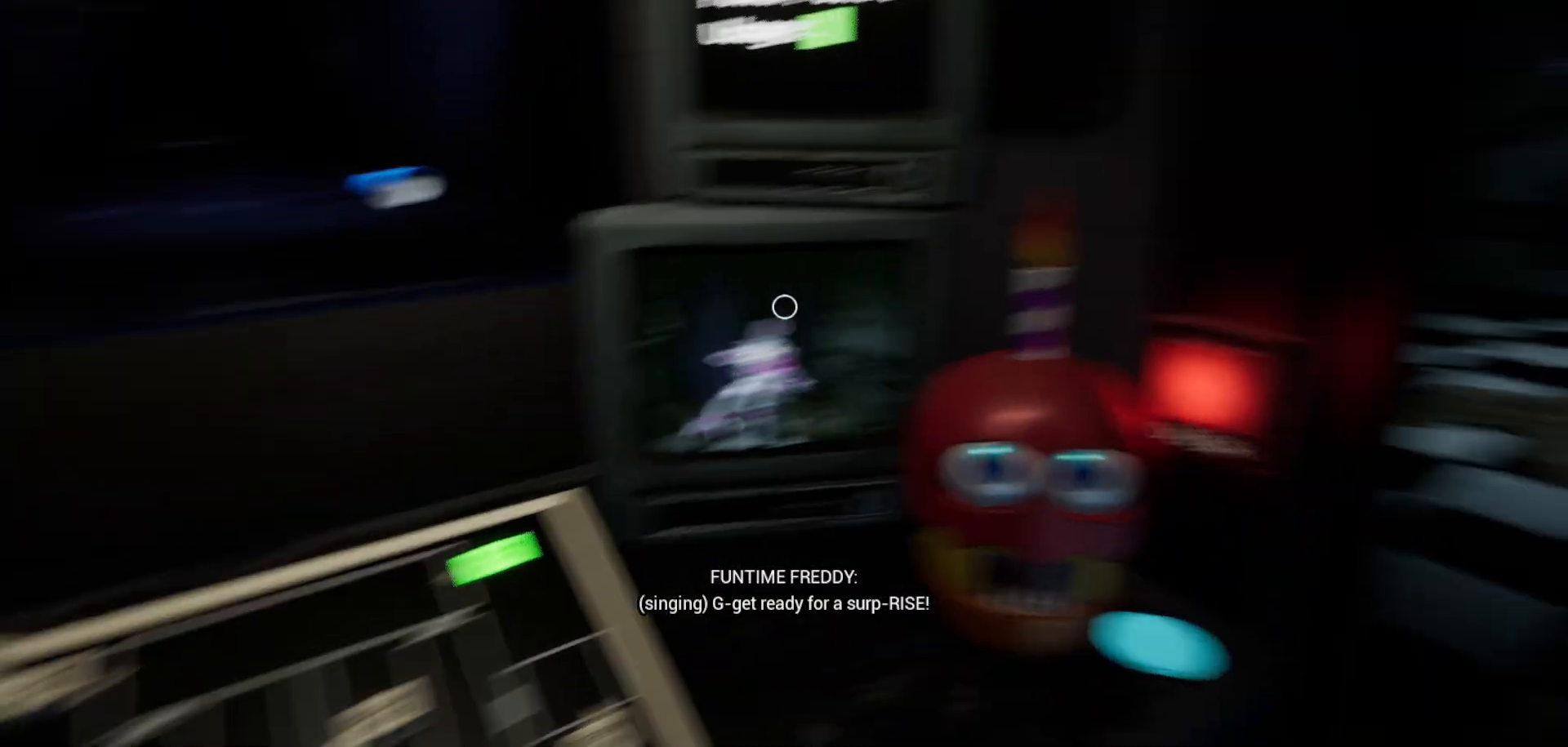
{"keys": [], "mouse": [], "mouse_move": "left", "events": []}
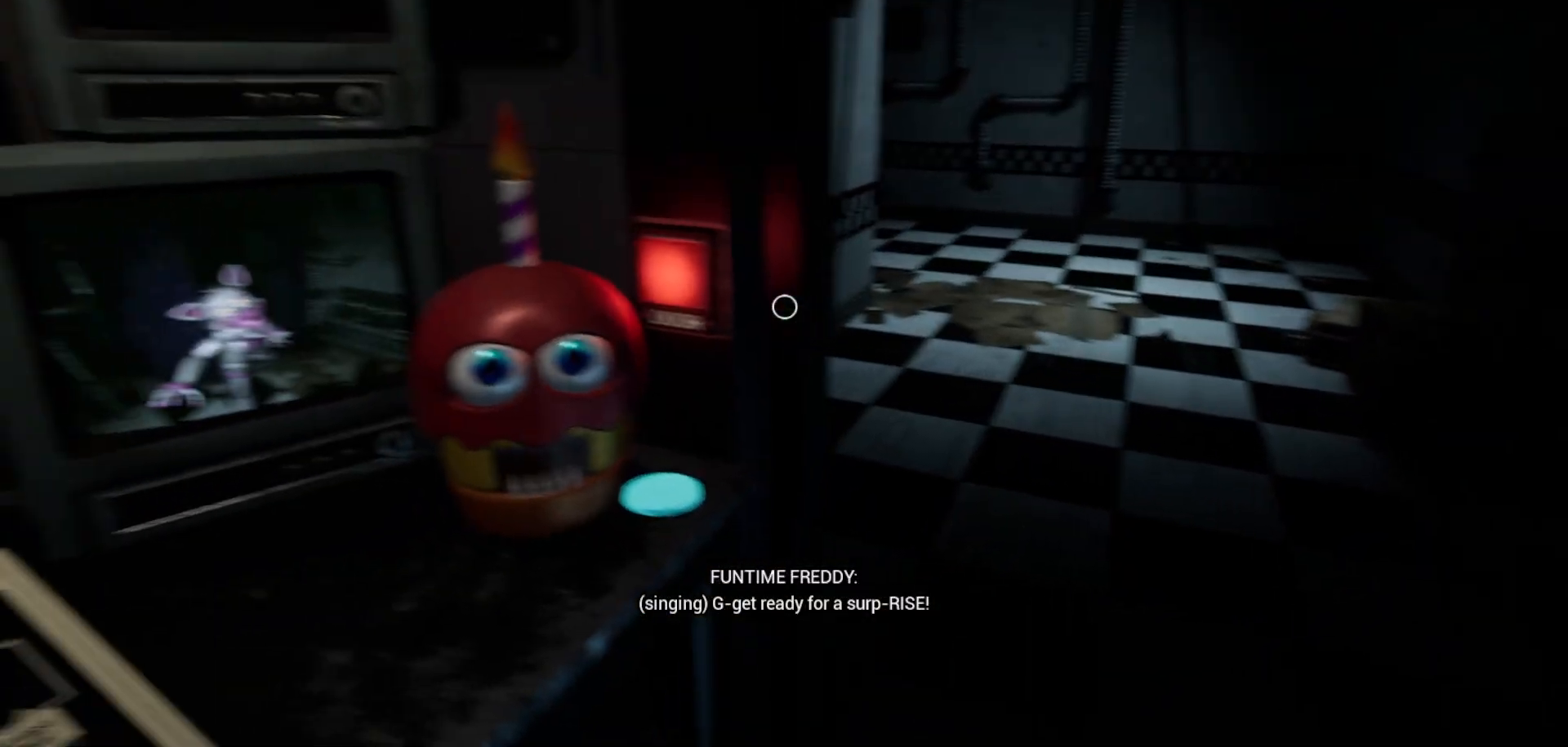
{"keys": [], "mouse": ["left"], "mouse_move": "still", "events": [[466, "mouse_left", "down"]]}
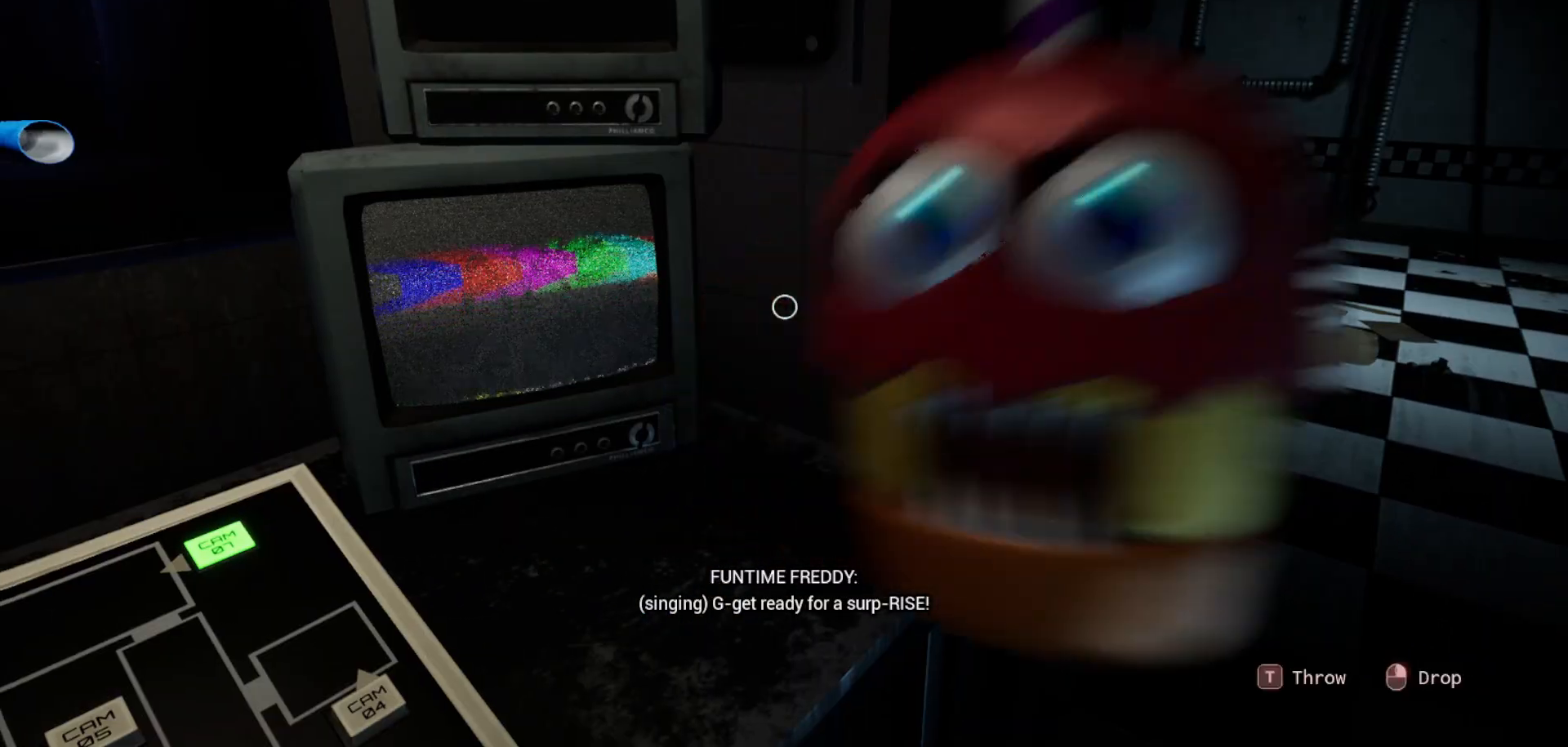
{"keys": [], "mouse": [], "mouse_move": "still", "events": [[16, "mouse_left", "up"]]}
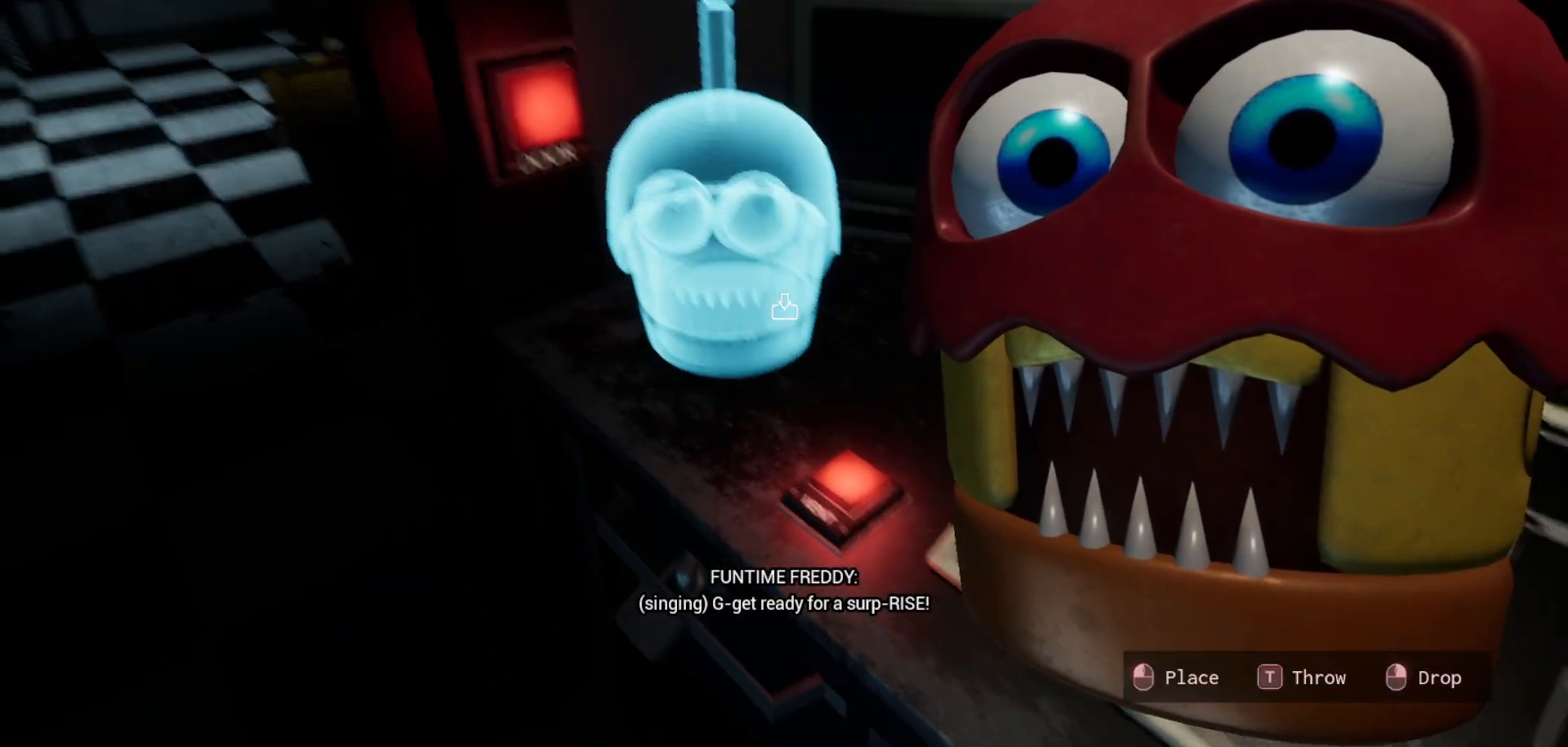
{"keys": [], "mouse": [], "mouse_move": "right", "events": [[183, "mouse_left", "down"], [266, "mouse_left", "up"]]}
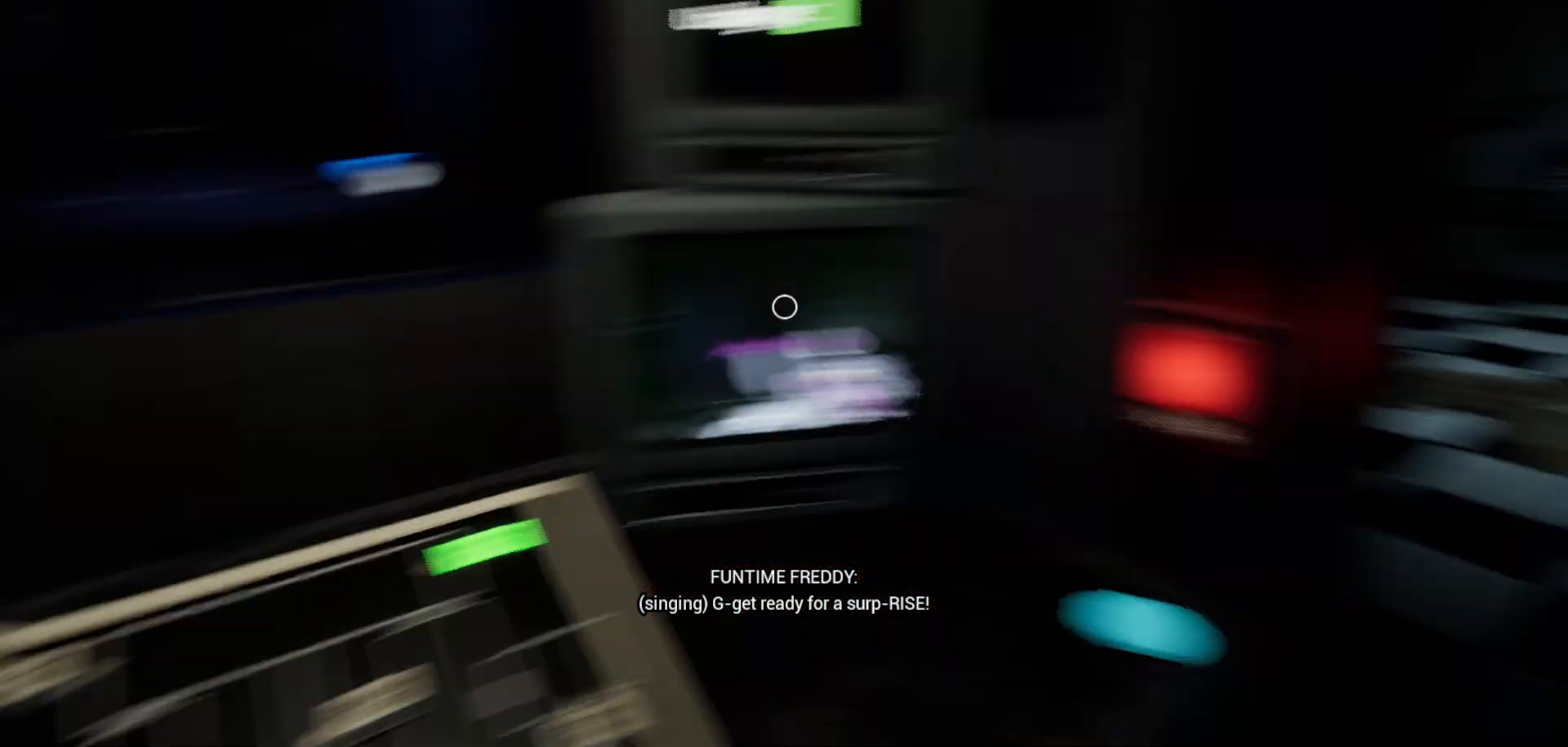
{"keys": [], "mouse": [], "mouse_move": "left", "events": []}
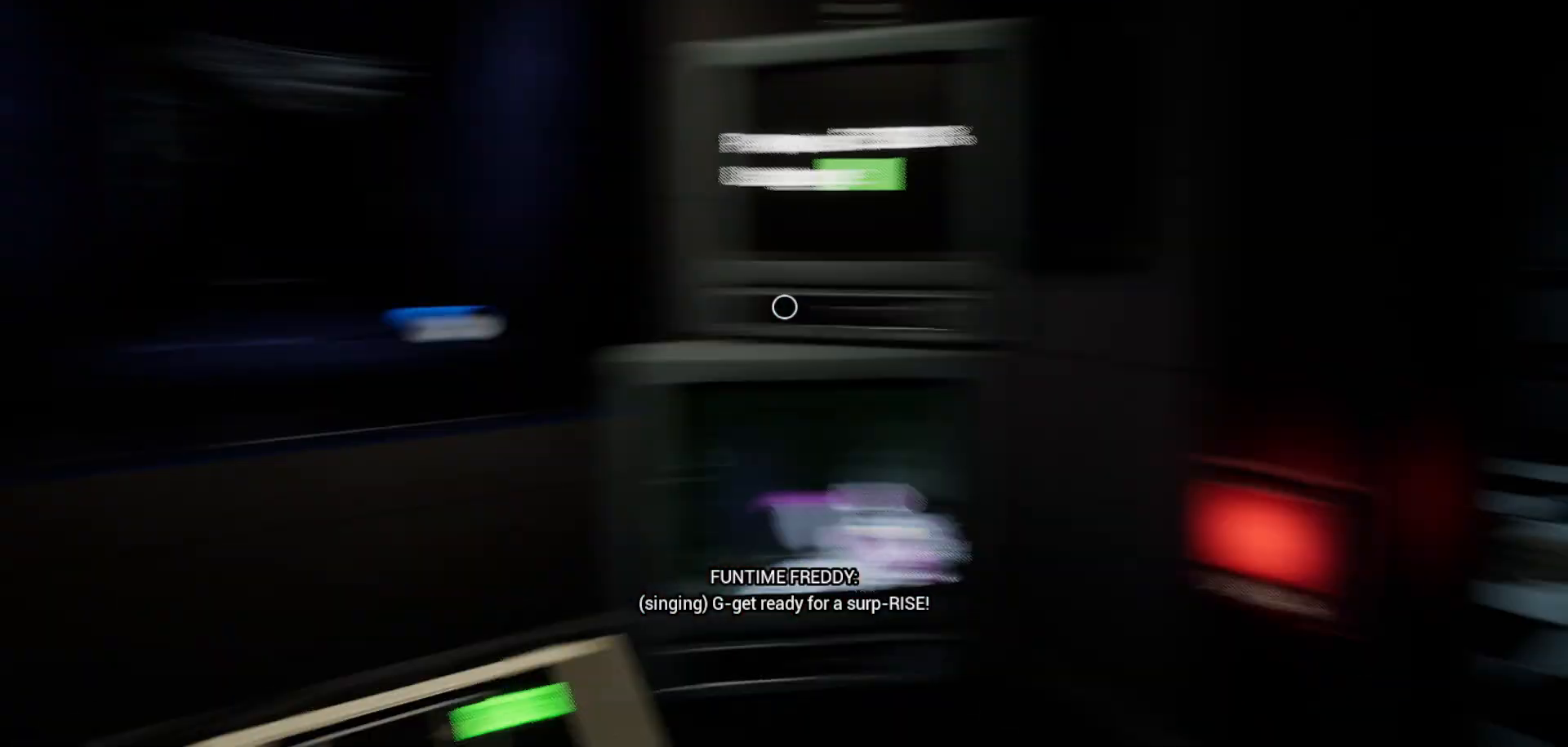
{"keys": [], "mouse": [], "mouse_move": "still", "events": []}
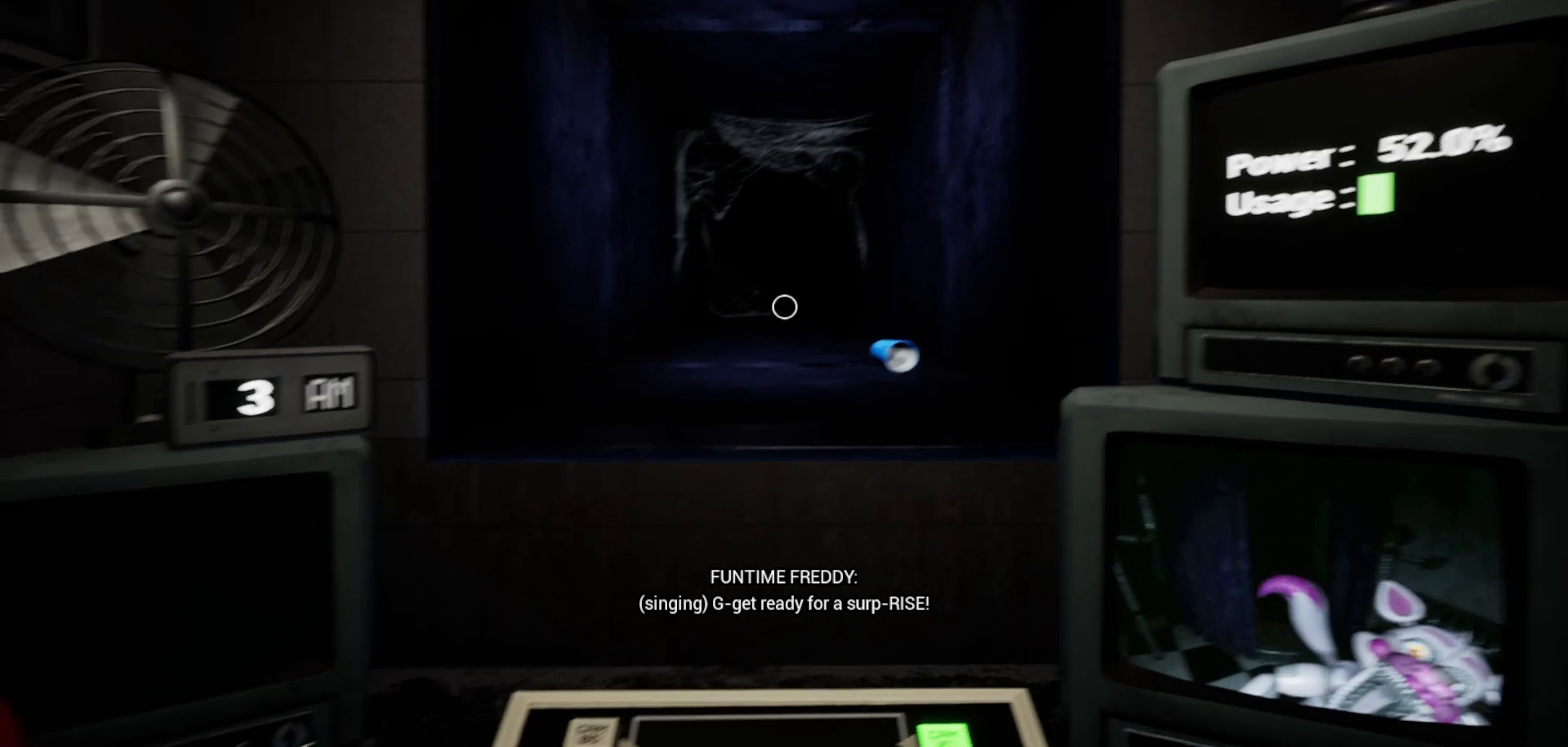
{"keys": [], "mouse": [], "mouse_move": "still", "events": []}
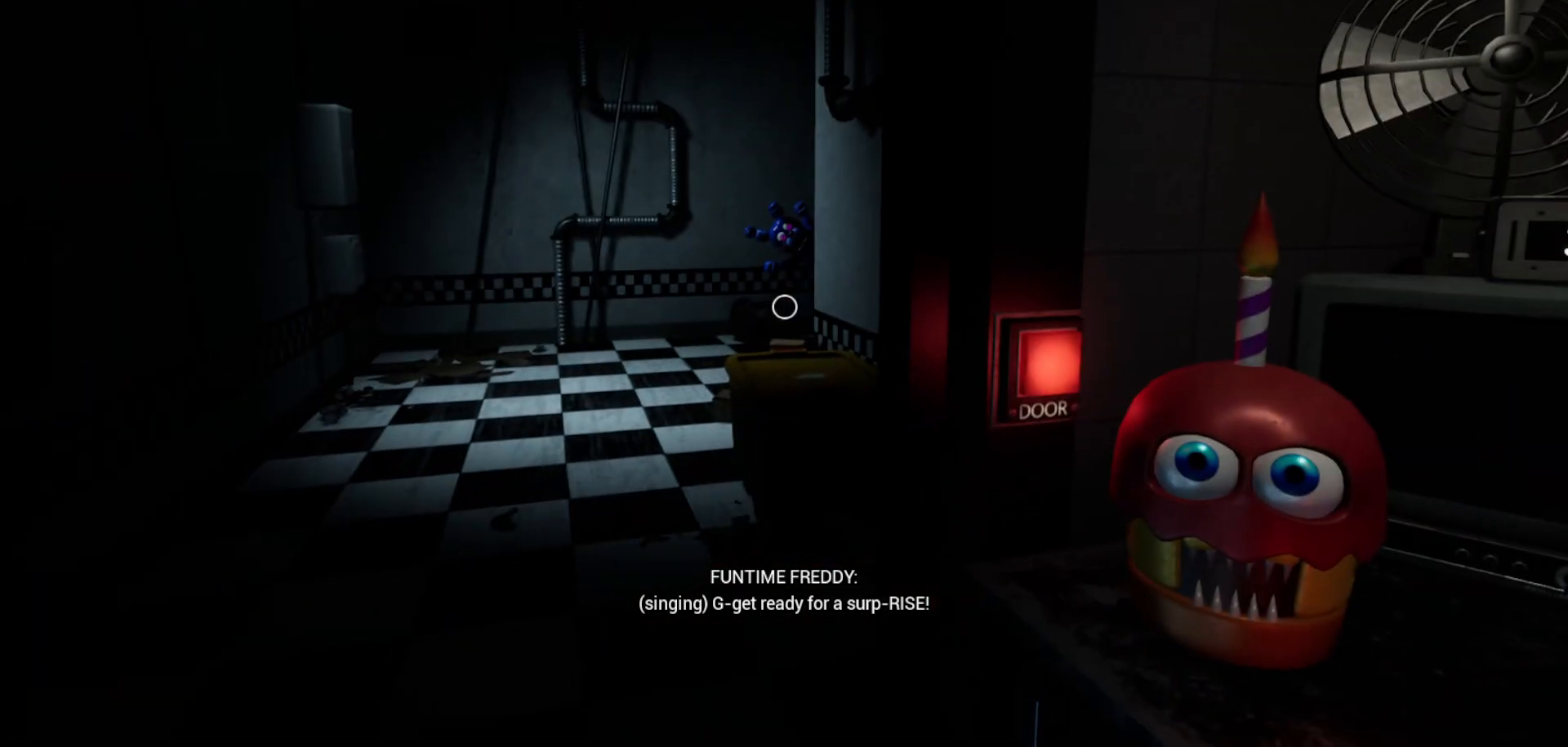
{"keys": [], "mouse": [], "mouse_move": "down-left", "events": []}
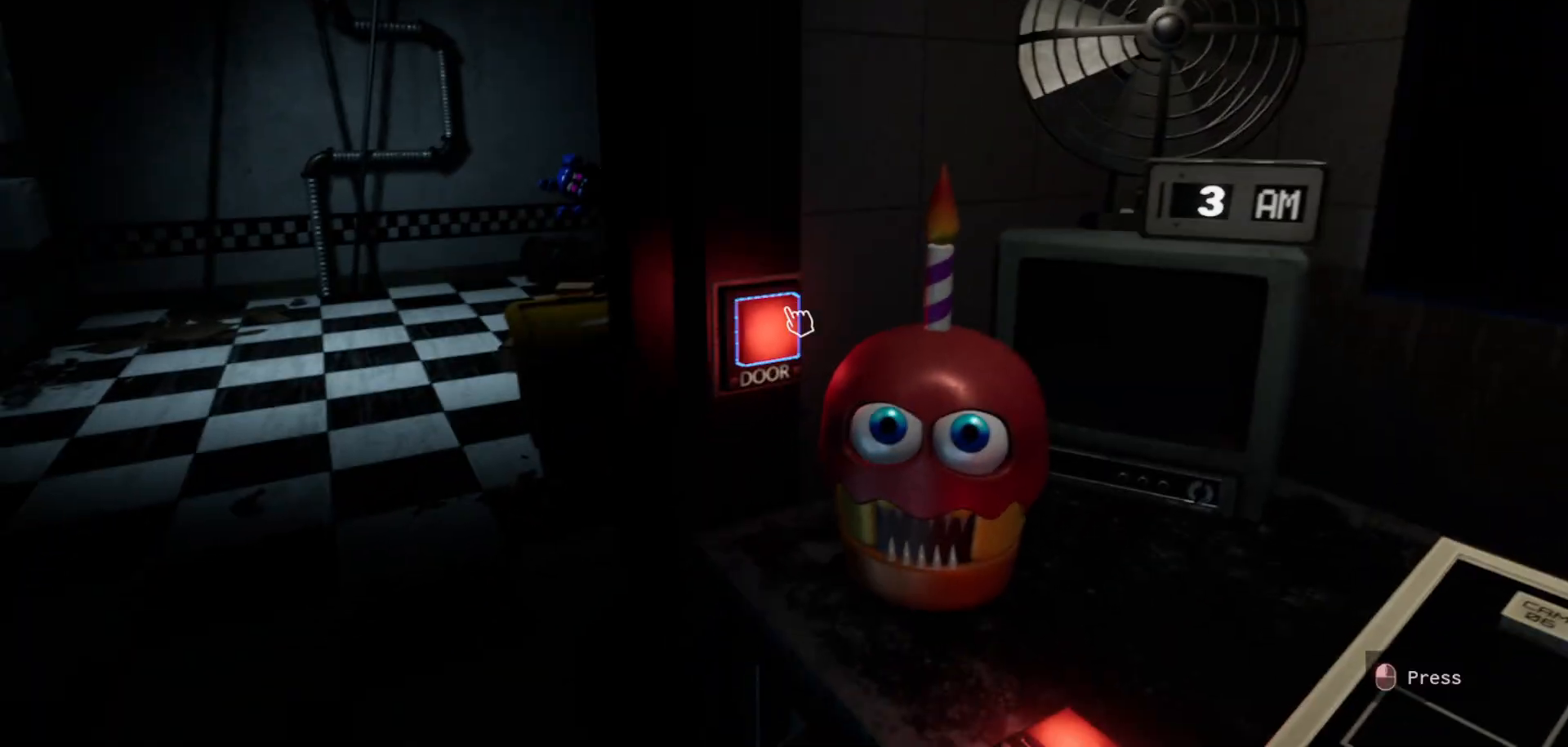
{"keys": [], "mouse": [], "mouse_move": "right", "events": []}
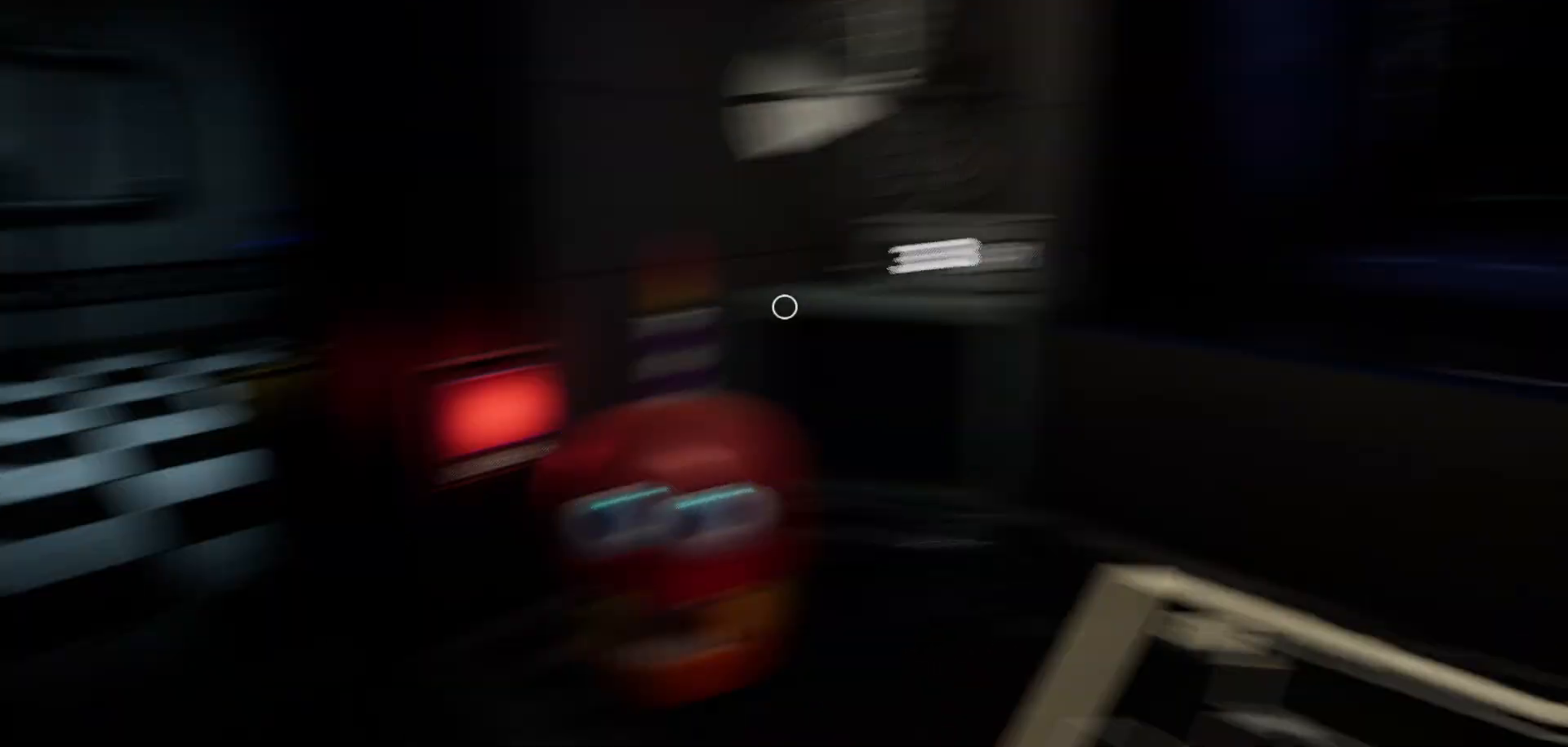
{"keys": [], "mouse": [], "mouse_move": "left", "events": []}
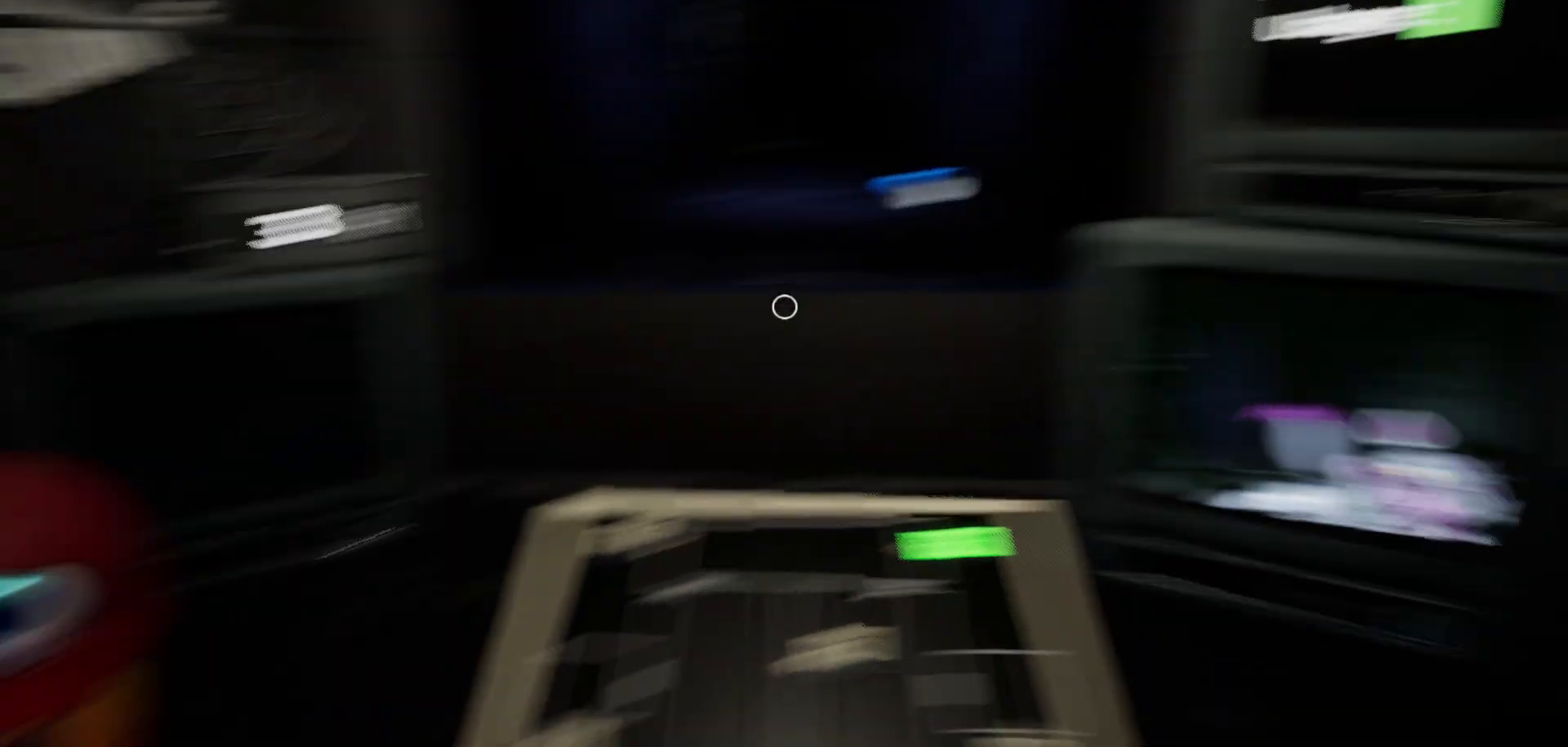
{"keys": [], "mouse": [], "mouse_move": "still", "events": []}
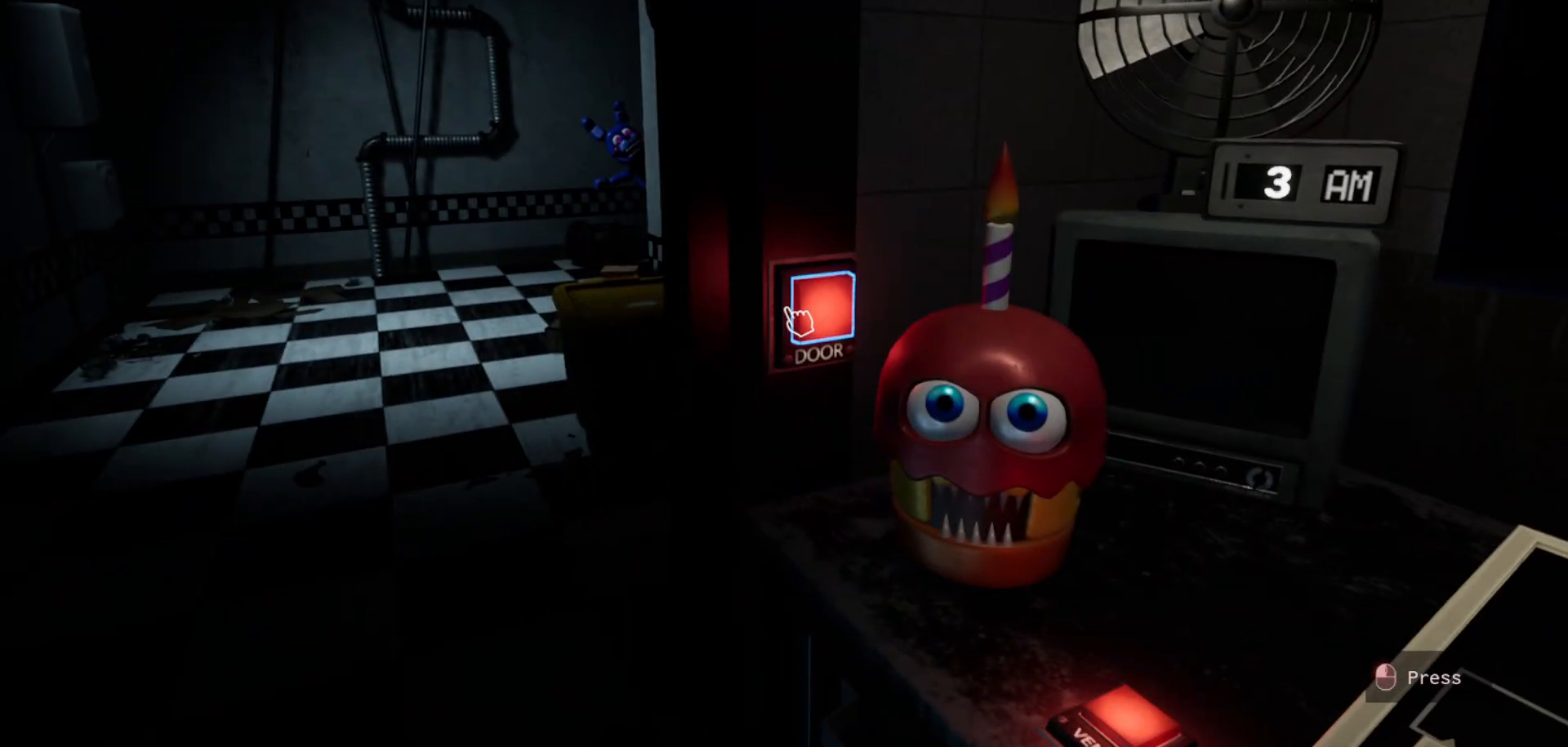
{"keys": [], "mouse": [], "mouse_move": "still", "events": []}